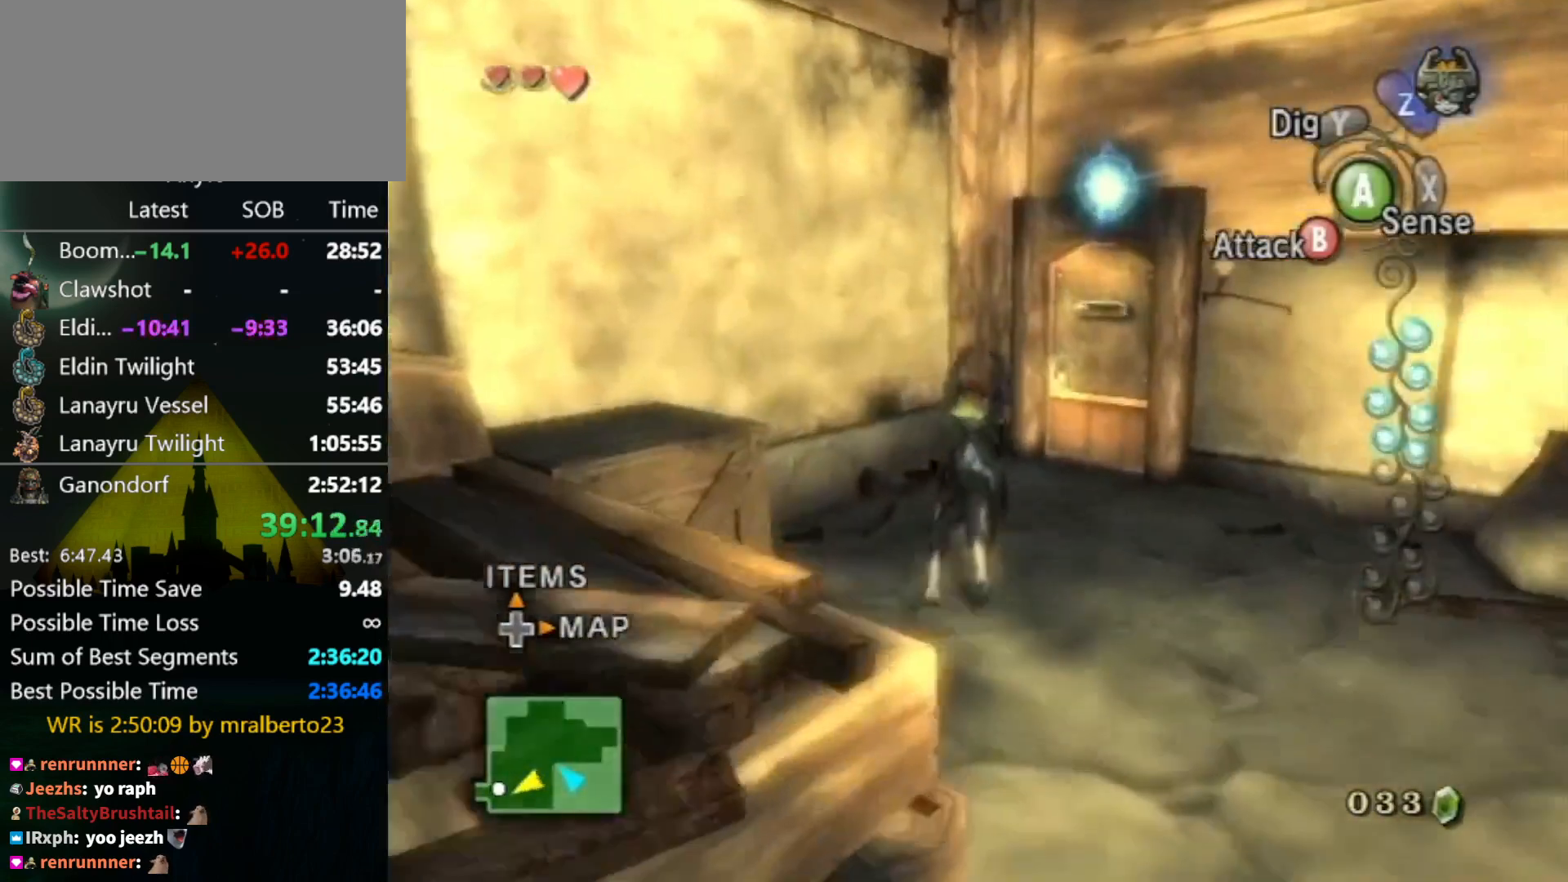
Gameplay with a controller (Nintendo layout); each line is a JSON object with the inputs held at the frame after it. "events" lists button and stick changes between this image and that frame as [ms after this image, input, new state], when the widget could be followed in between. Not read: L3 R3.
{"buttons": [], "left_stick": "up-right", "right_stick": "center", "events": [[200, "left_stick", "up-right"]]}
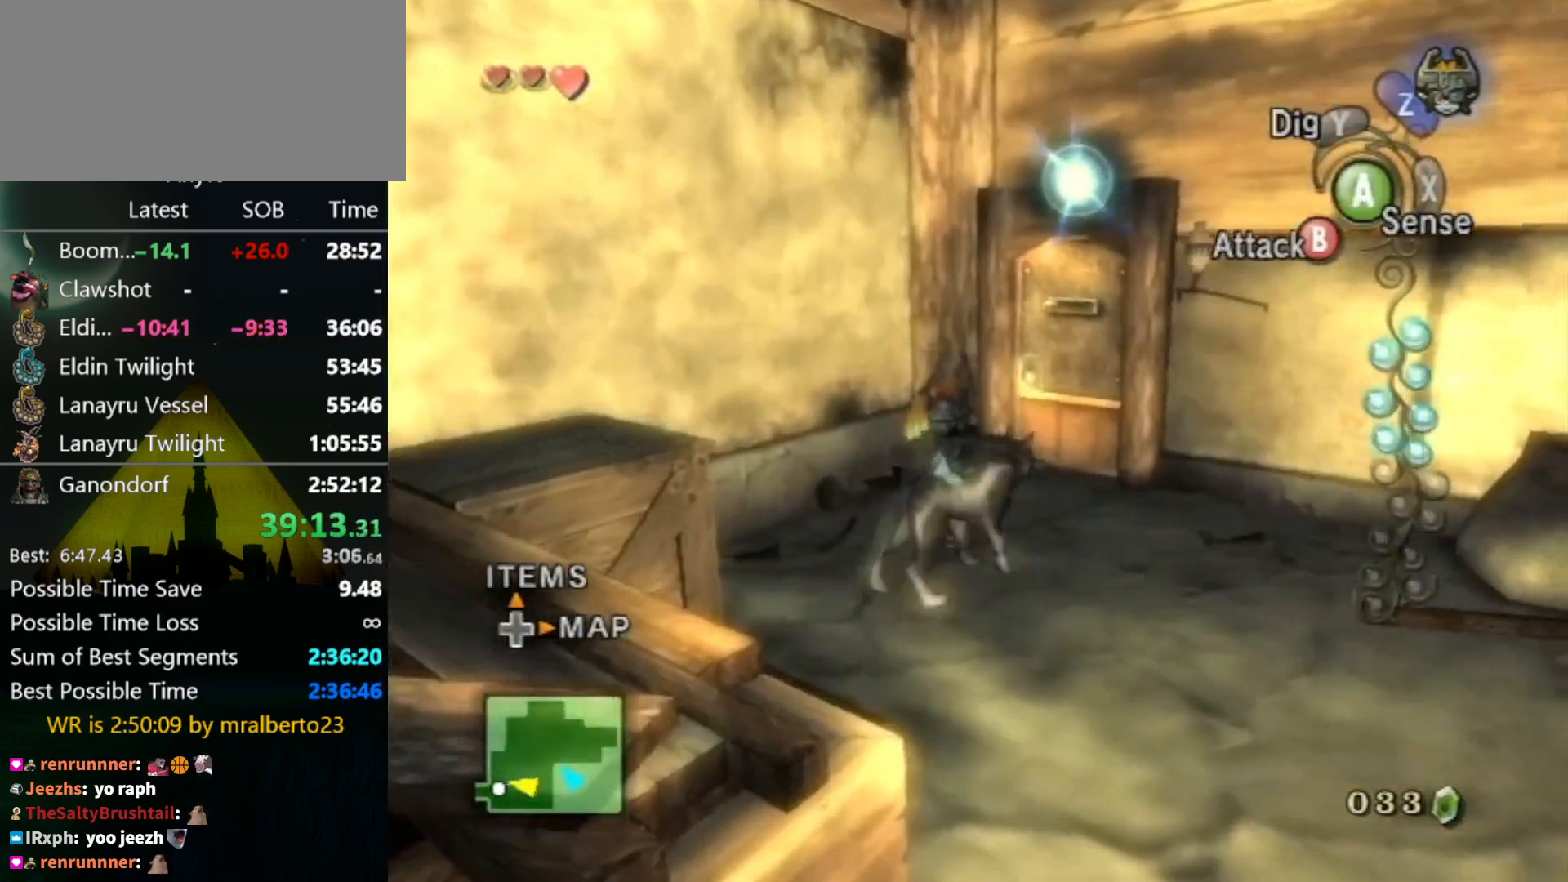
{"buttons": ["L1"], "left_stick": "center", "right_stick": "center", "events": [[67, "left_stick", "center"], [167, "L1", "down"], [200, "A", "down"], [300, "A", "up"], [333, "A", "down"], [467, "A", "up"]]}
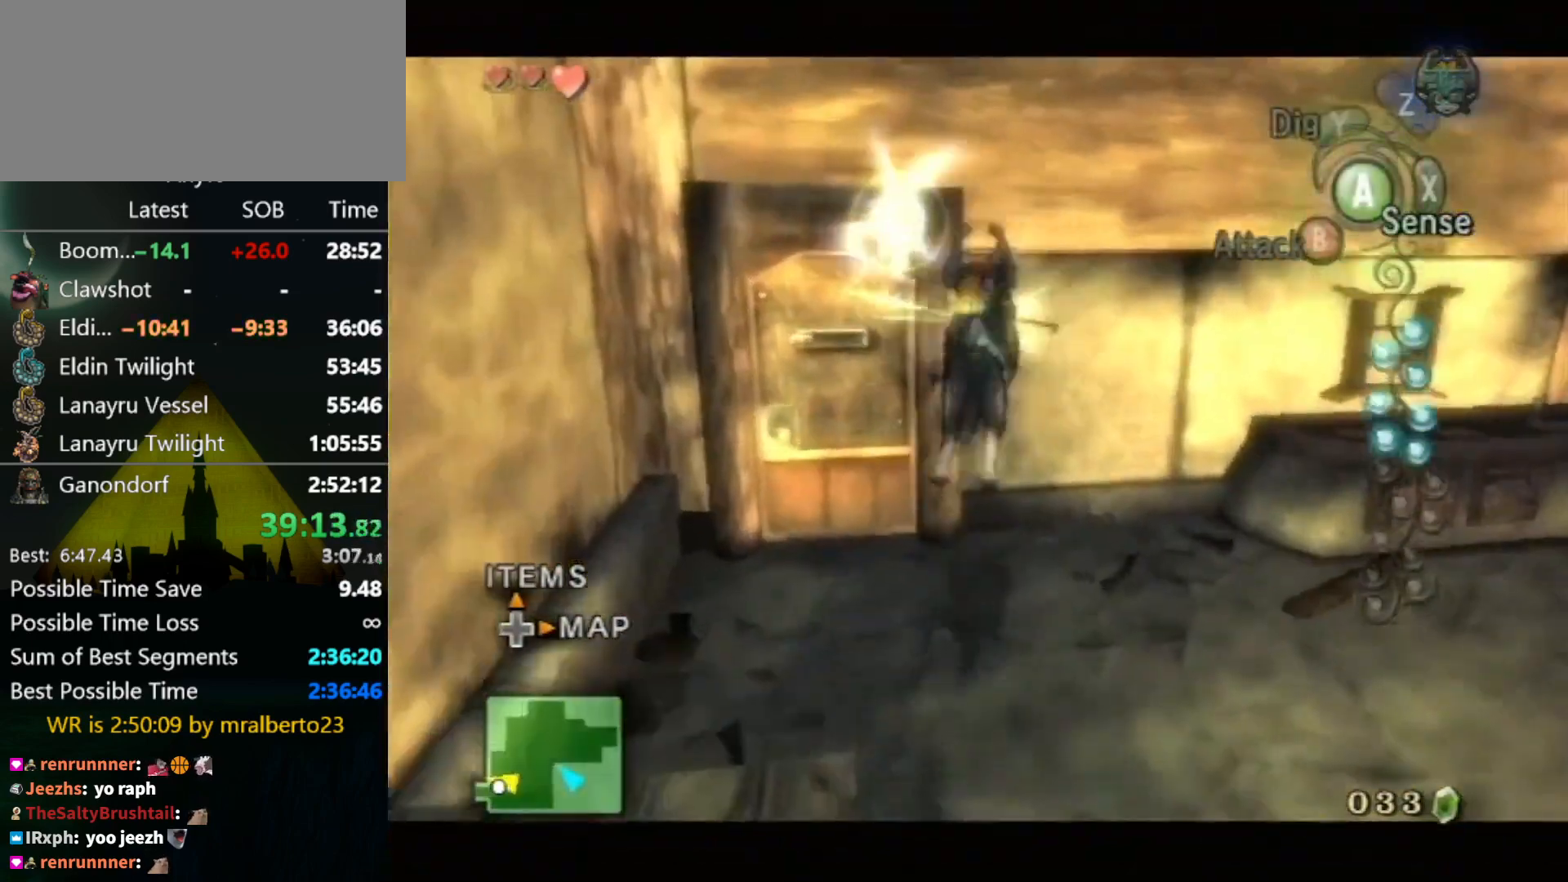
{"buttons": [], "left_stick": "down-right", "right_stick": "center", "events": [[67, "A", "down"], [133, "A", "up"], [200, "L1", "up"], [233, "left_stick", "down-right"], [433, "A", "down"], [500, "A", "up"]]}
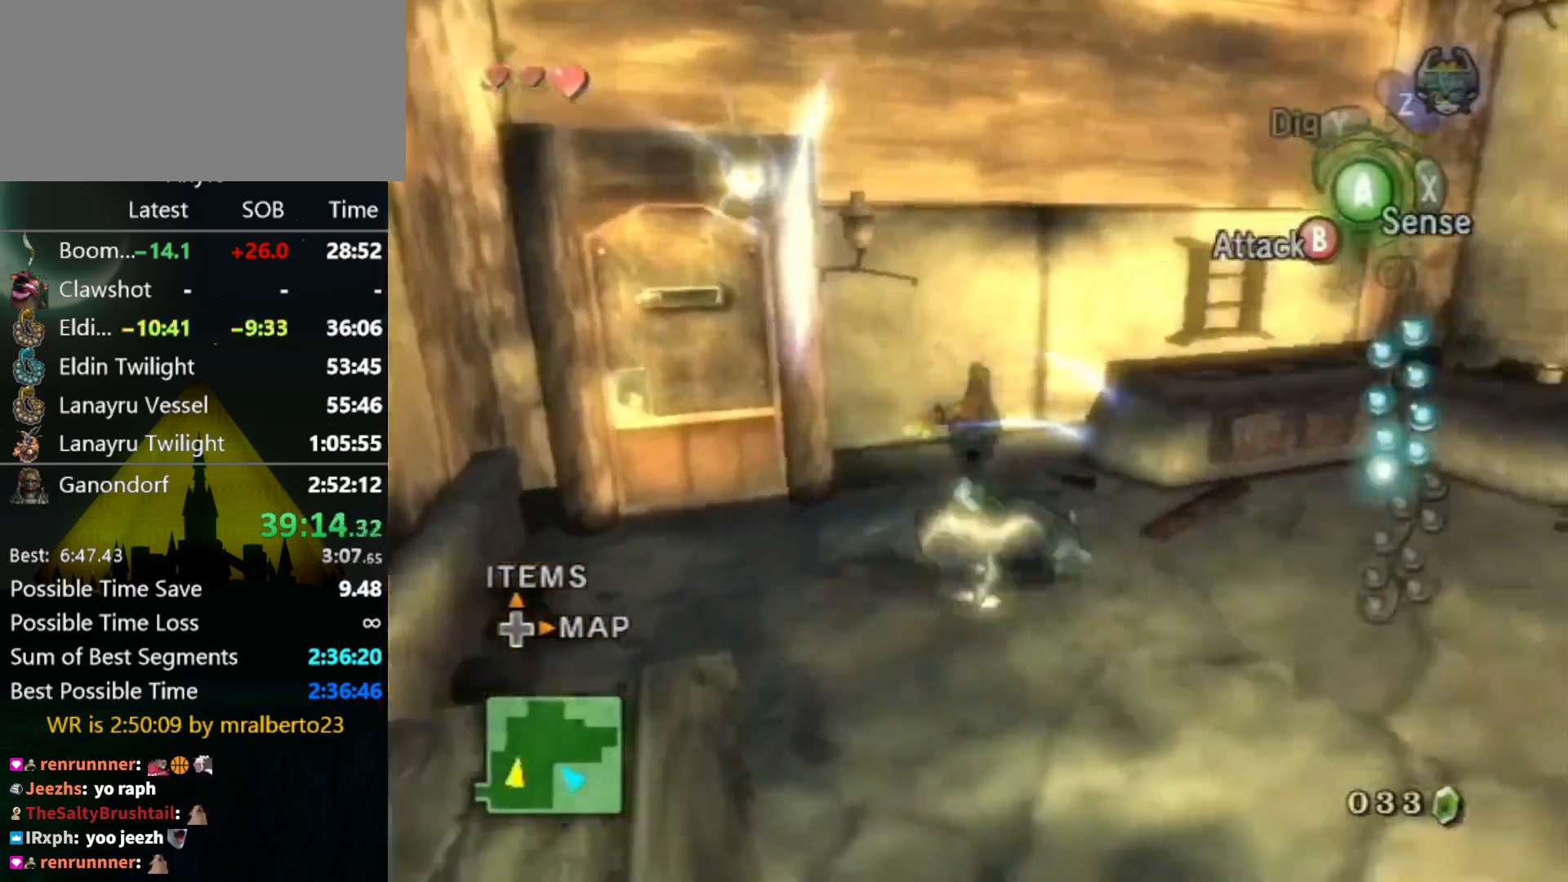
{"buttons": [], "left_stick": "right", "right_stick": "center", "events": [[67, "A", "down"], [133, "A", "up"], [167, "A", "down"], [233, "A", "up"], [267, "A", "down"], [333, "A", "up"], [400, "left_stick", "right"]]}
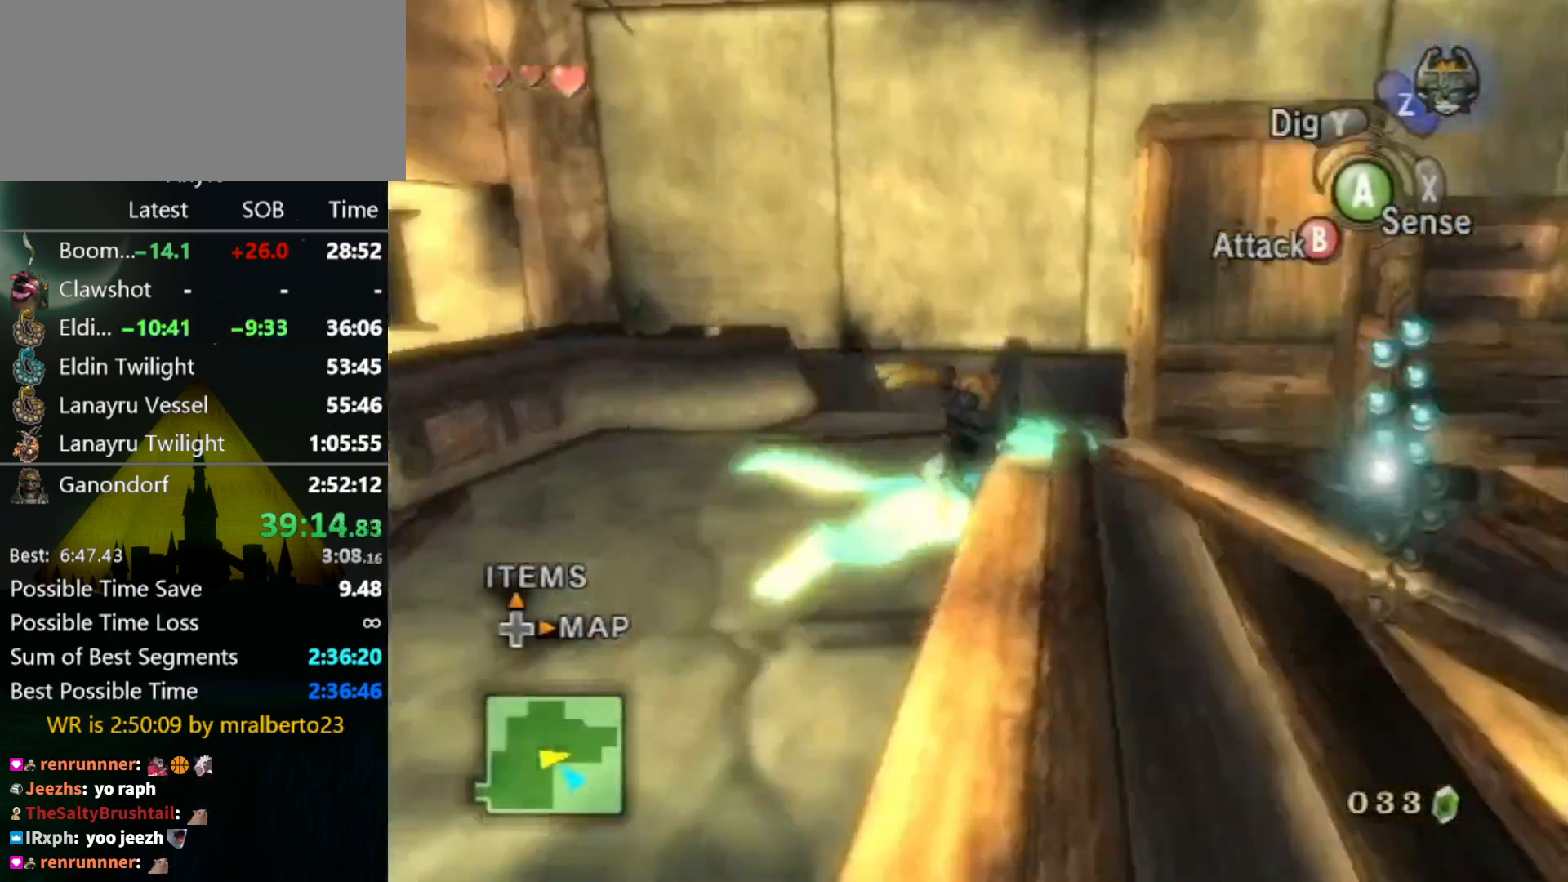
{"buttons": [], "left_stick": "center", "right_stick": "center", "events": [[267, "Z", "down"], [300, "left_stick", "up-right"], [367, "Z", "up"], [433, "left_stick", "center"]]}
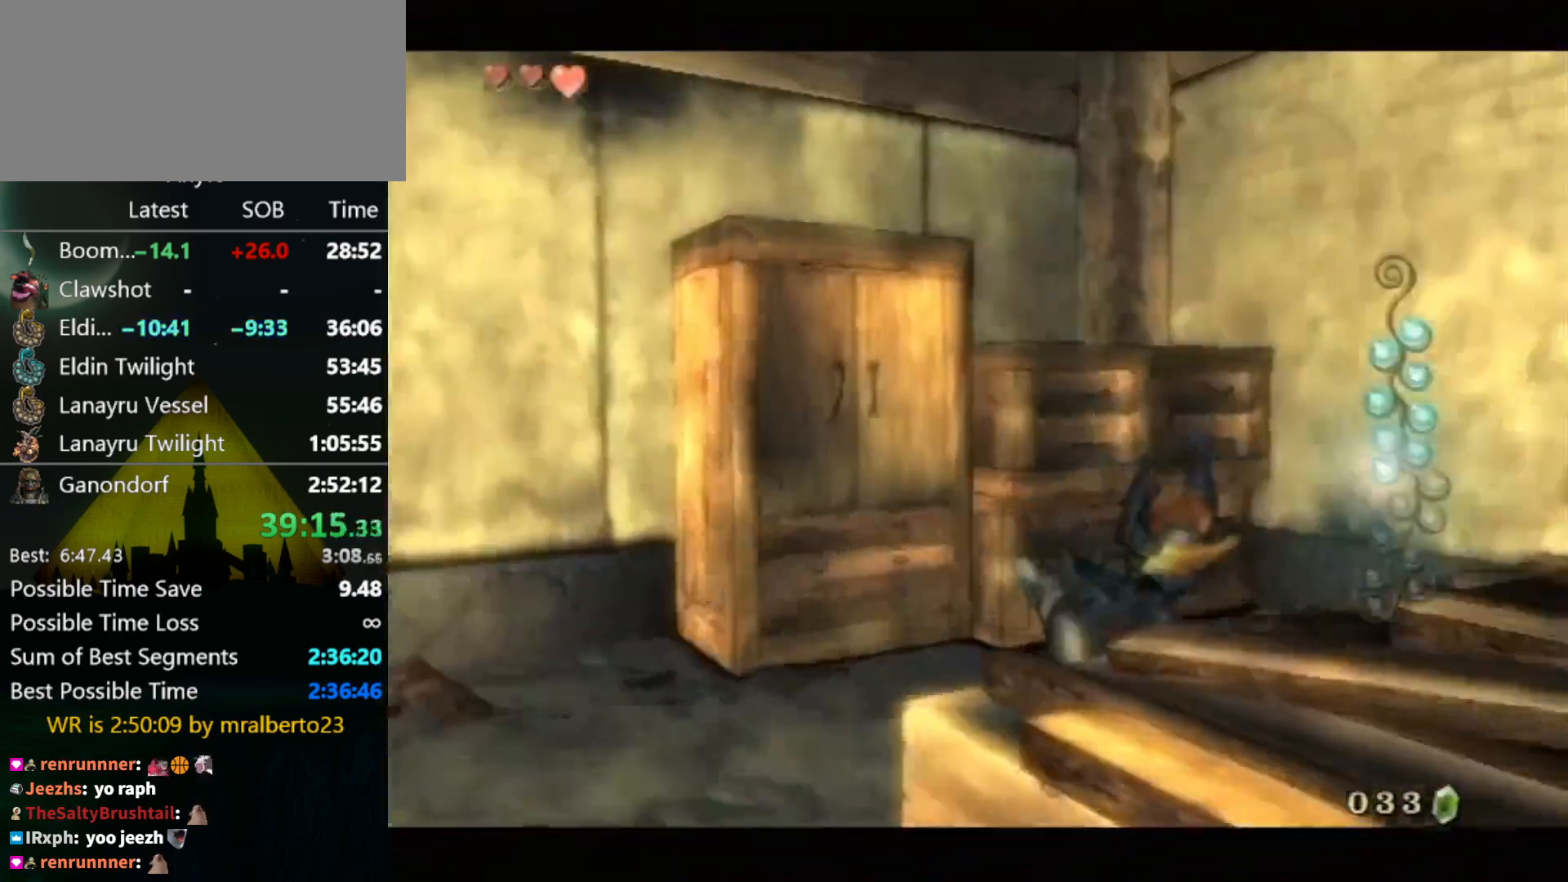
{"buttons": [], "left_stick": "center", "right_stick": "center", "events": [[67, "A", "down"], [100, "A", "up"], [133, "B", "down"], [233, "A", "down"], [233, "B", "up"], [300, "A", "up"], [300, "B", "down"], [367, "B", "up"], [400, "B", "down"], [433, "B", "up"], [467, "A", "down"], [500, "A", "up"]]}
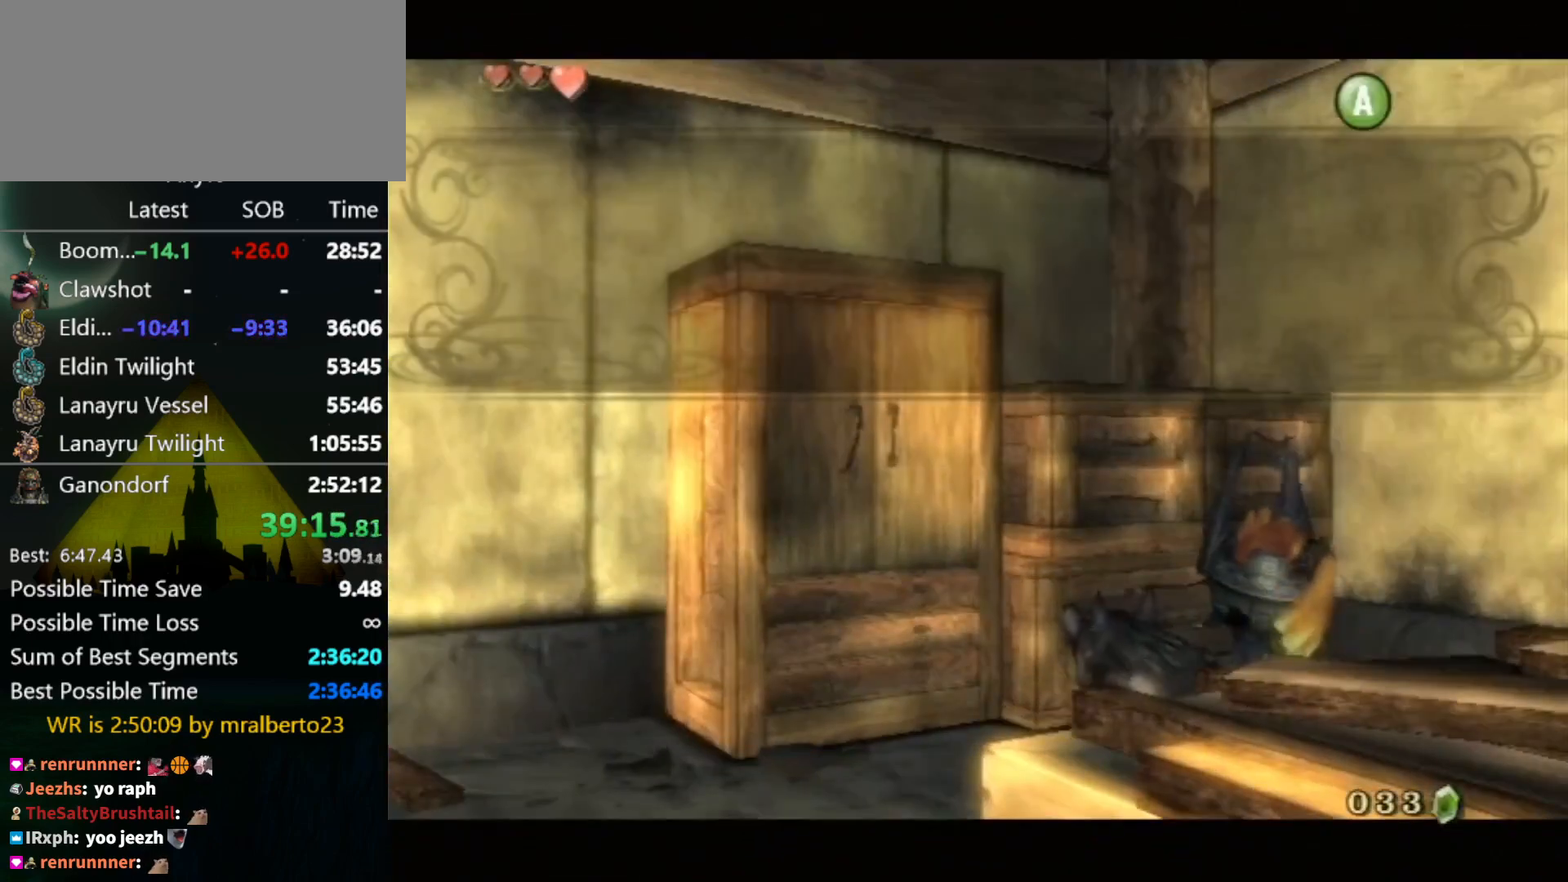
{"buttons": ["A", "L1"], "left_stick": "center", "right_stick": "center", "events": [[33, "B", "down"], [67, "B", "up"], [100, "A", "down"], [133, "A", "up"], [133, "B", "down"], [200, "A", "down"], [233, "B", "up"], [300, "L1", "down"], [367, "A", "up"], [400, "A", "down"], [433, "A", "up"], [500, "A", "down"]]}
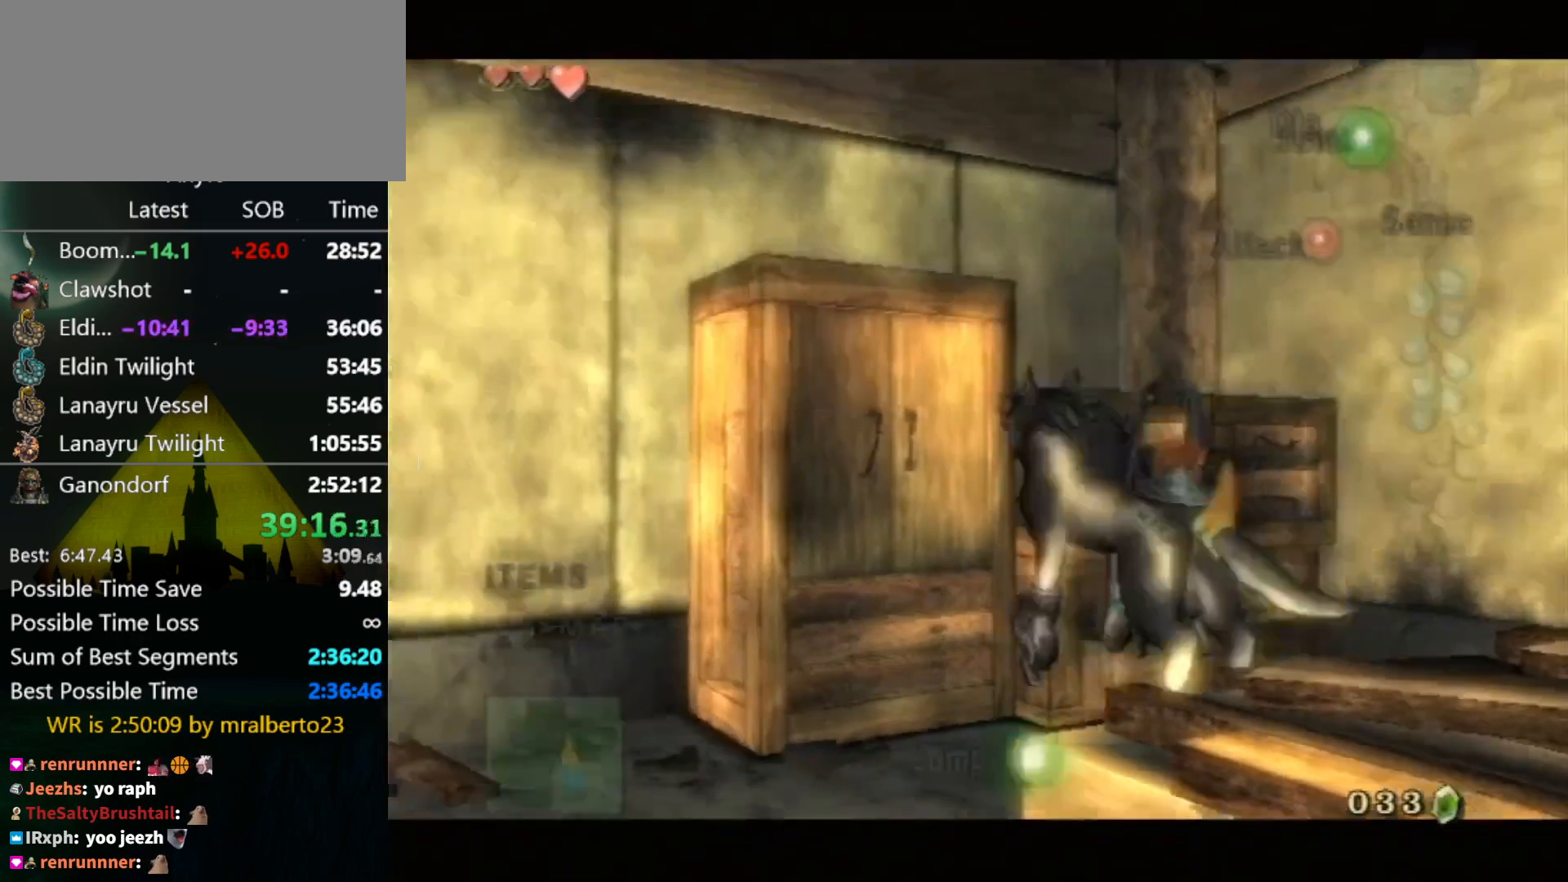
{"buttons": ["L1"], "left_stick": "center", "right_stick": "center", "events": [[67, "A", "up"], [167, "A", "down"], [200, "A", "up"], [267, "A", "down"], [333, "A", "up"], [400, "A", "down"], [467, "A", "up"]]}
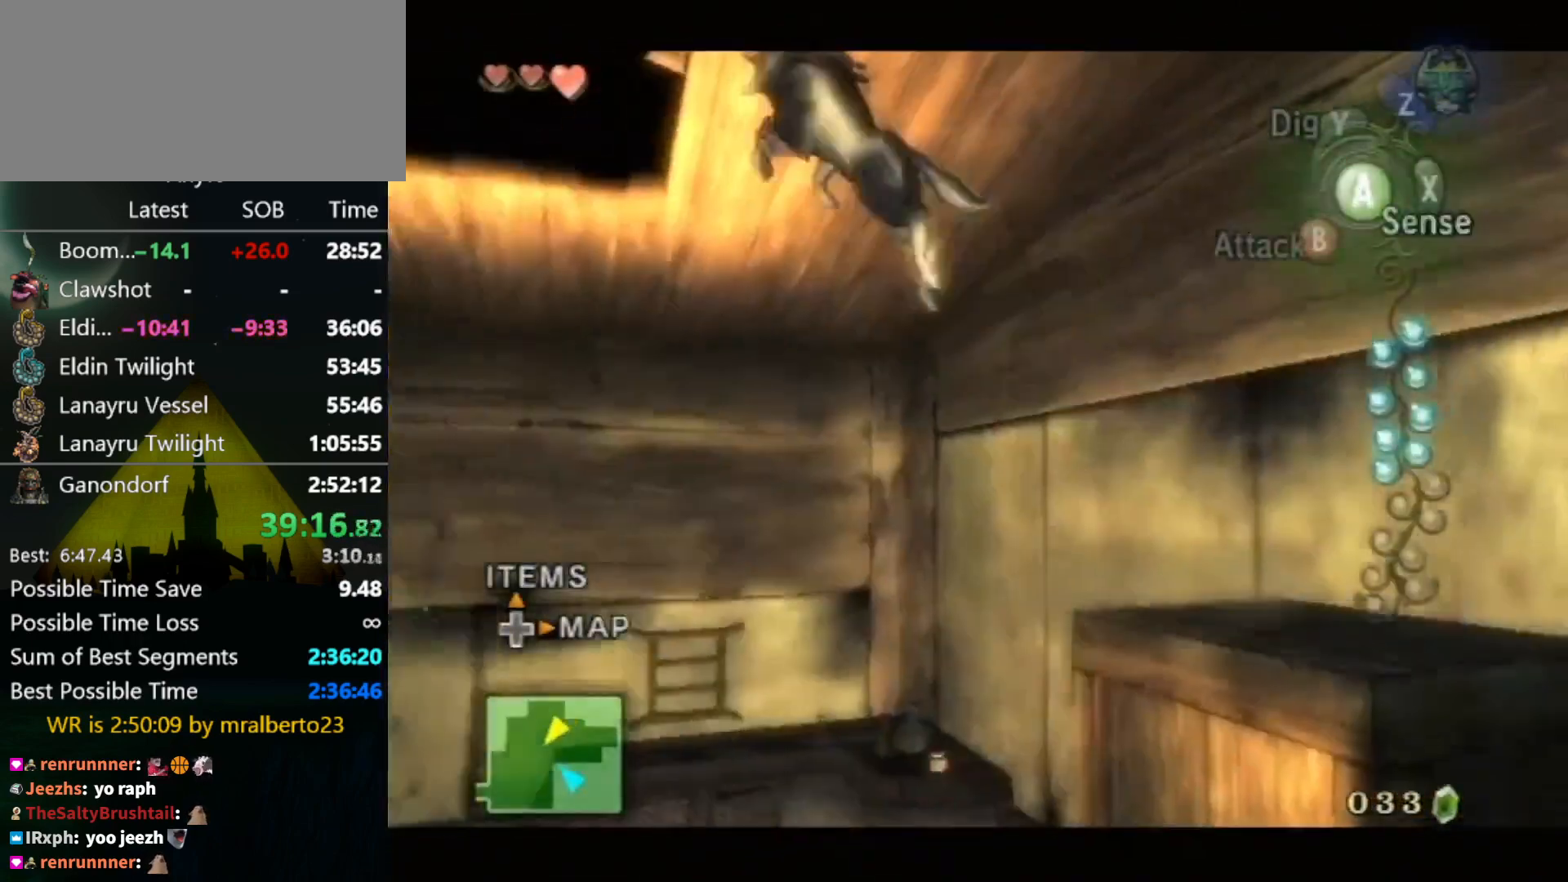
{"buttons": ["L1"], "left_stick": "center", "right_stick": "center", "events": [[33, "A", "down"], [100, "A", "up"], [167, "A", "down"], [233, "A", "up"], [300, "A", "down"], [333, "A", "up"], [433, "A", "down"], [500, "A", "up"]]}
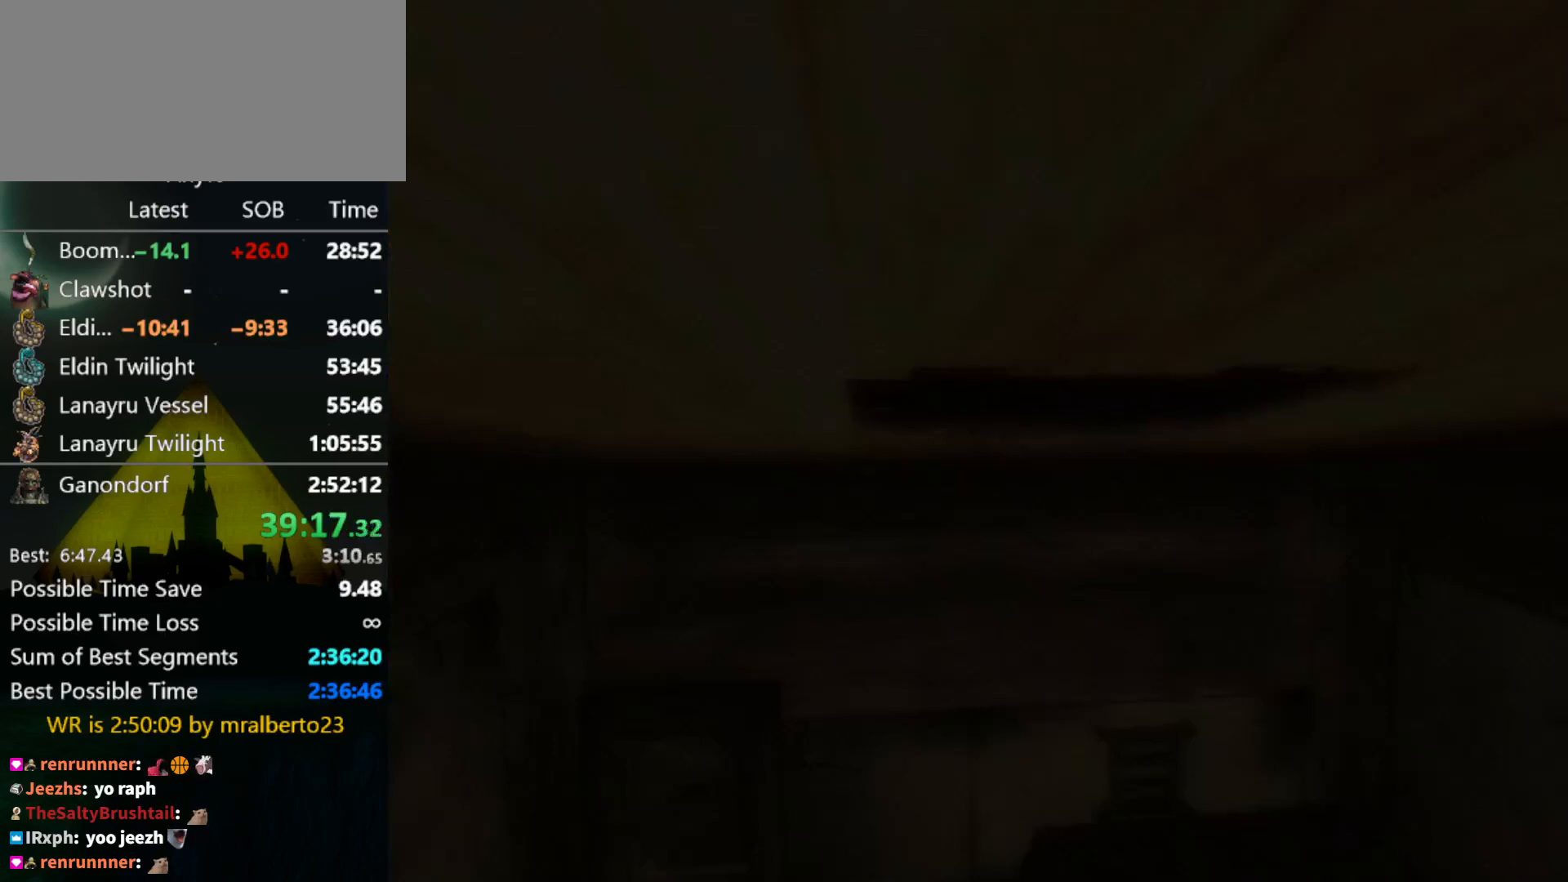
{"buttons": [], "left_stick": "center", "right_stick": "center", "events": [[67, "A", "down"], [133, "A", "up"], [167, "A", "down"], [267, "A", "up"], [333, "A", "down"], [367, "A", "up"], [400, "L1", "up"]]}
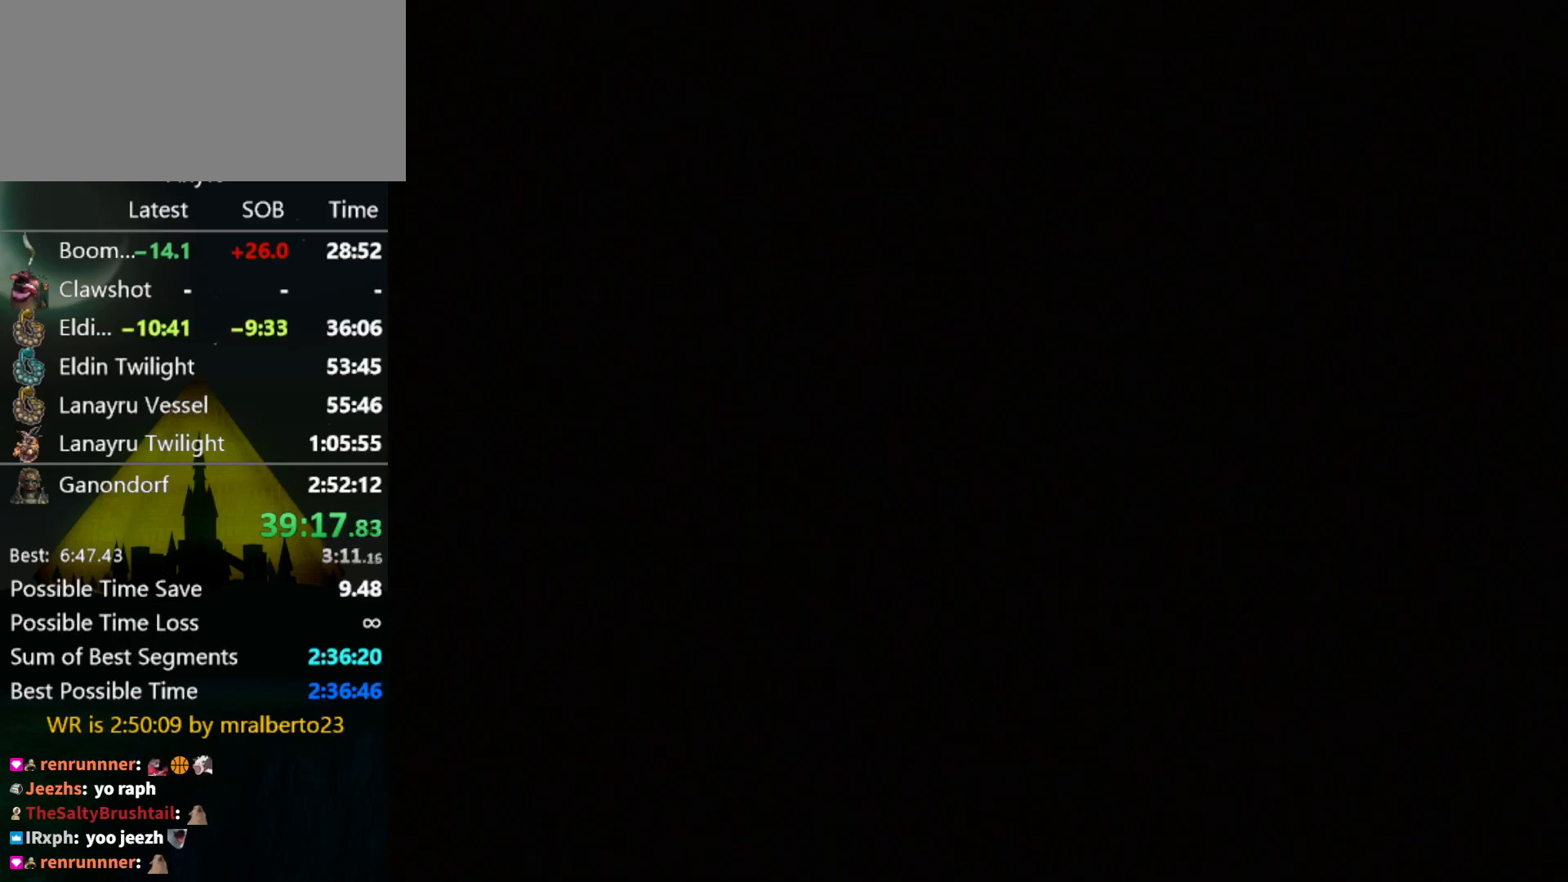
{"buttons": [], "left_stick": "center", "right_stick": "center", "events": []}
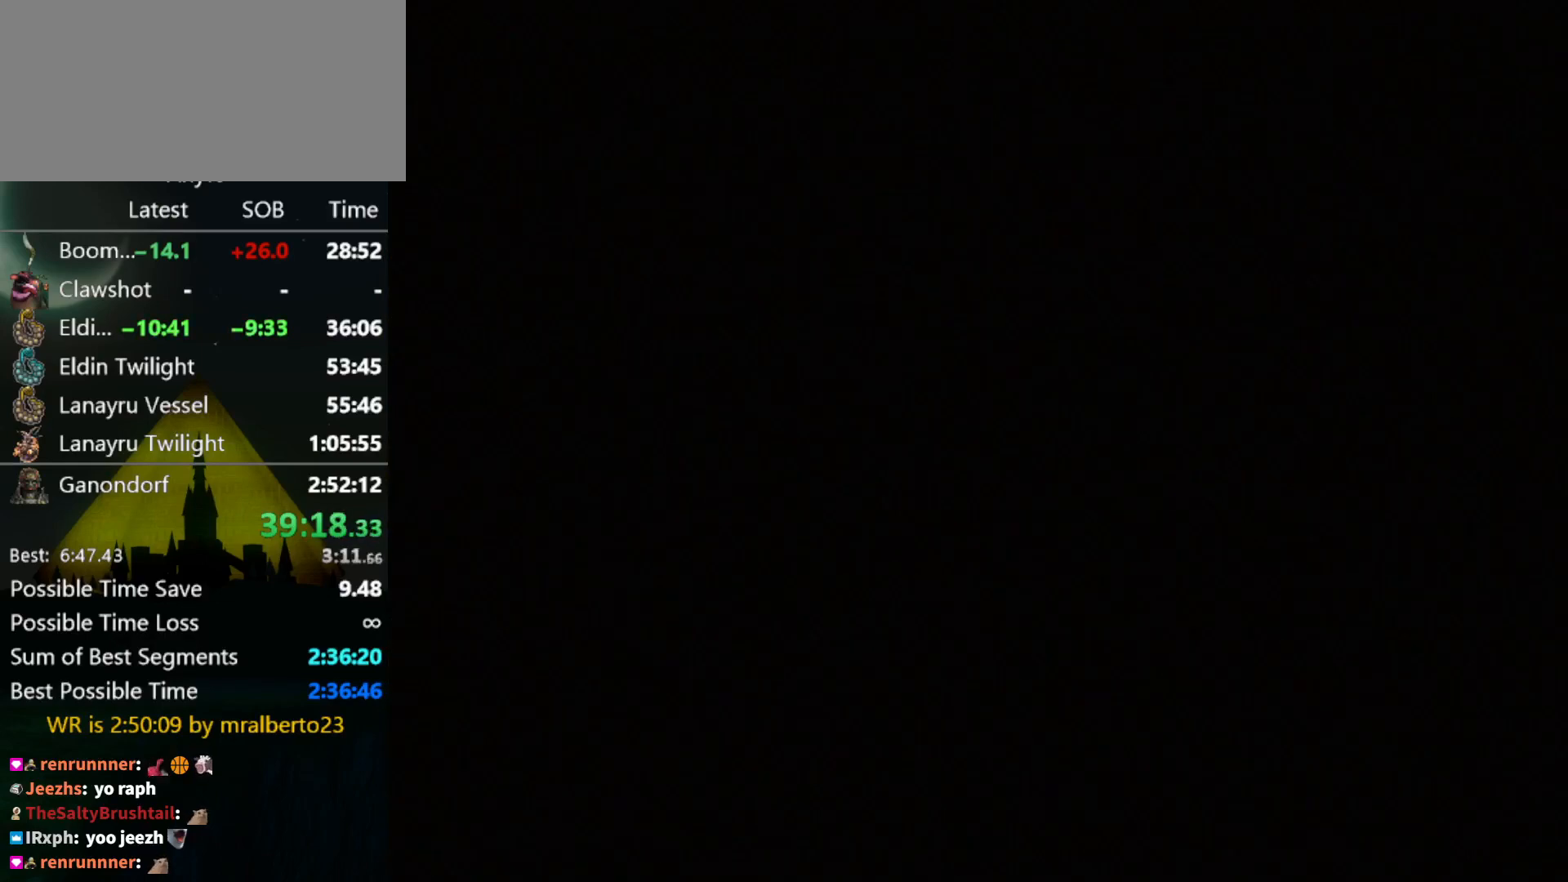
{"buttons": [], "left_stick": "center", "right_stick": "center", "events": []}
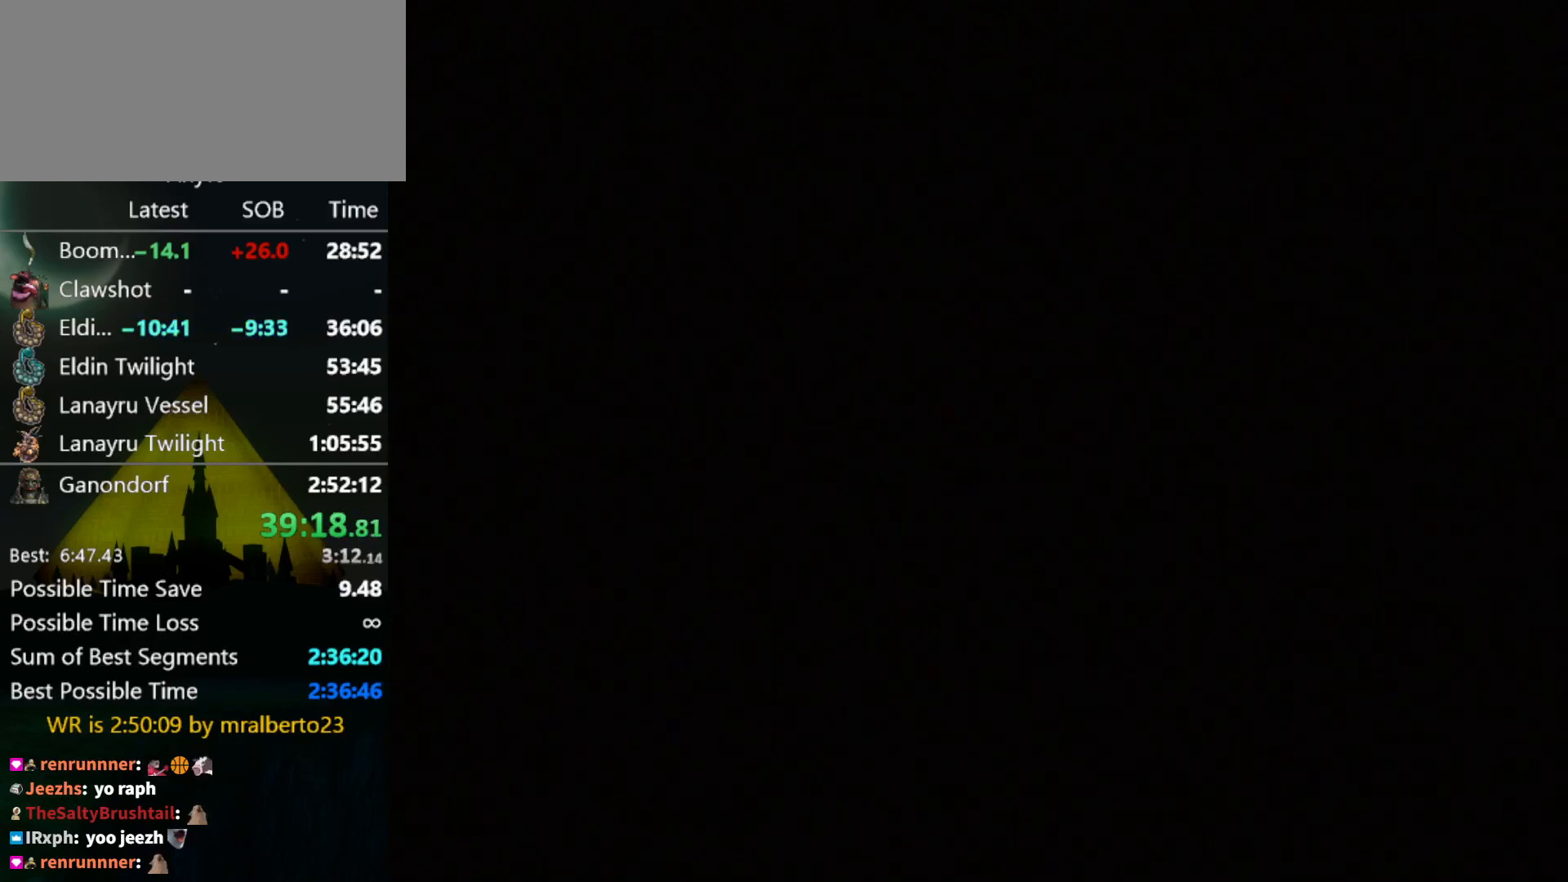
{"buttons": [], "left_stick": "center", "right_stick": "center", "events": []}
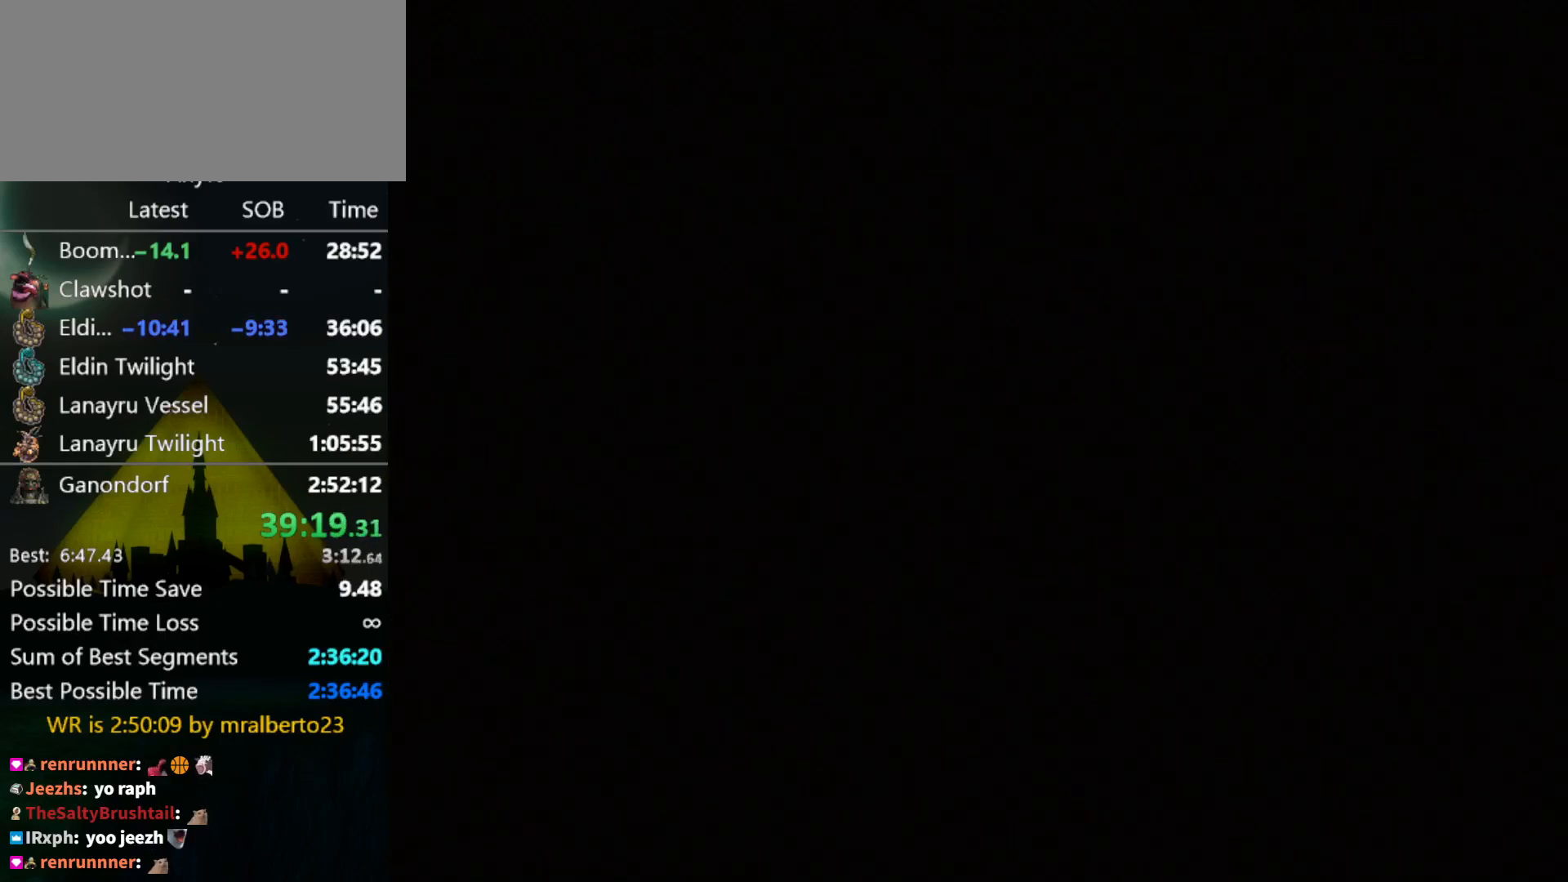
{"buttons": [], "left_stick": "center", "right_stick": "center", "events": []}
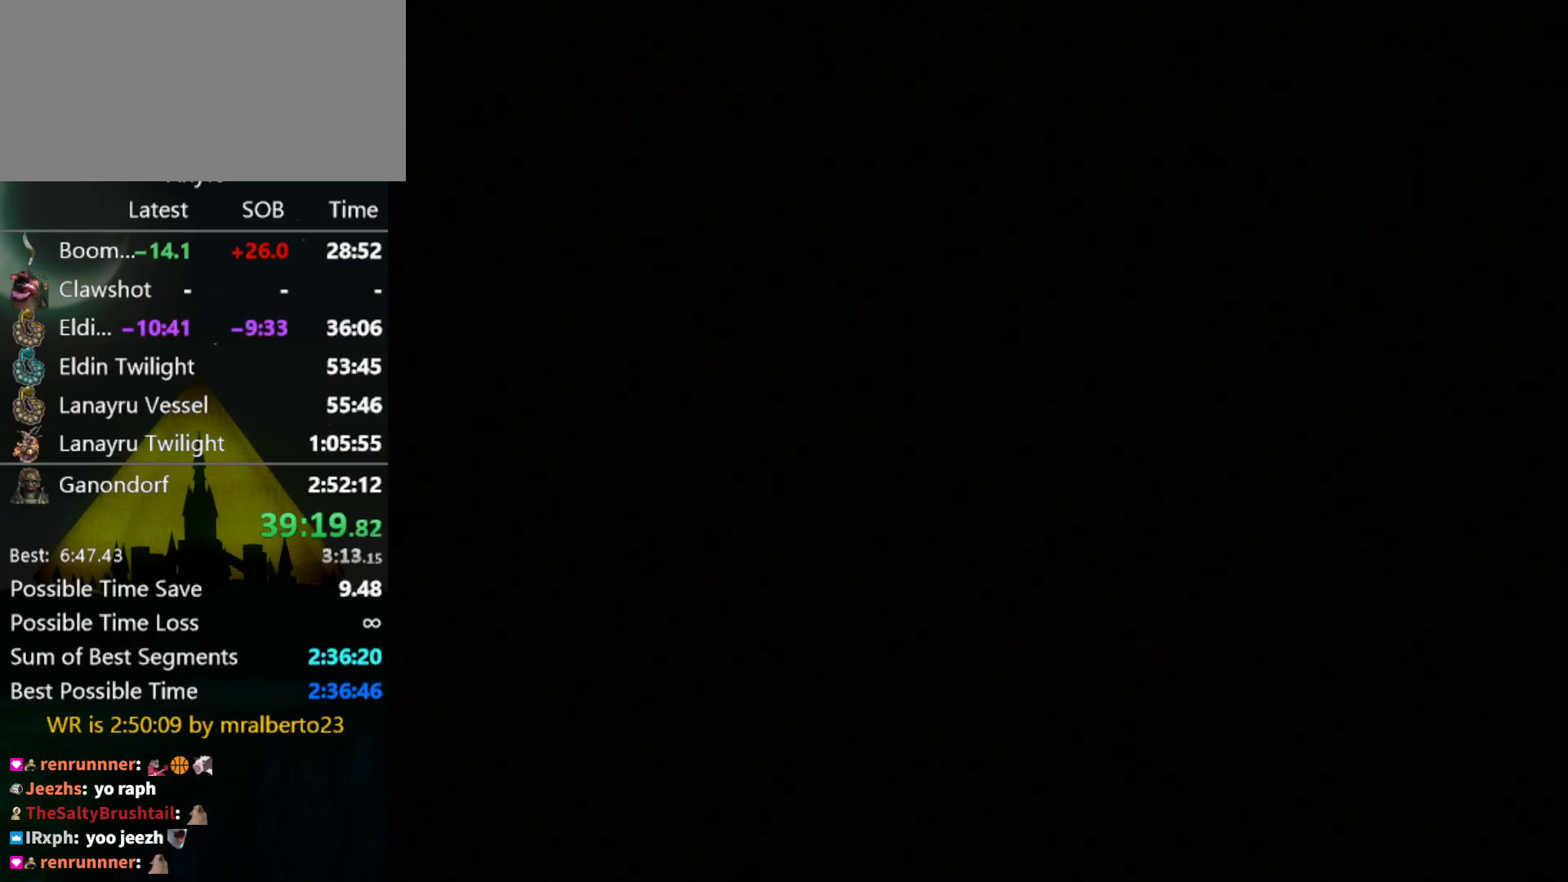
{"buttons": [], "left_stick": "center", "right_stick": "center", "events": []}
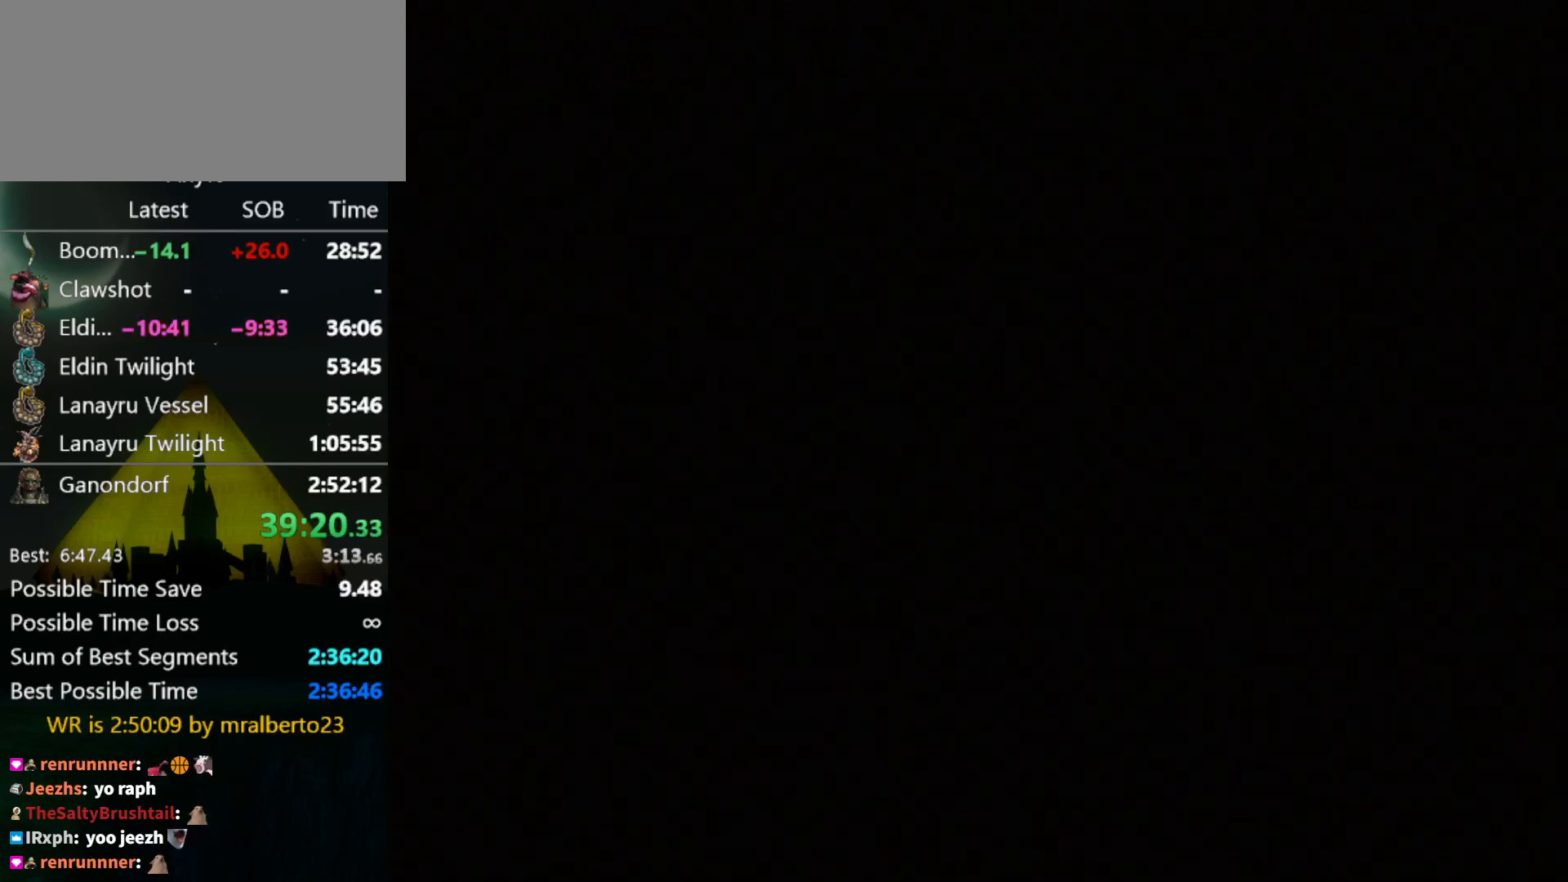
{"buttons": [], "left_stick": "center", "right_stick": "center", "events": []}
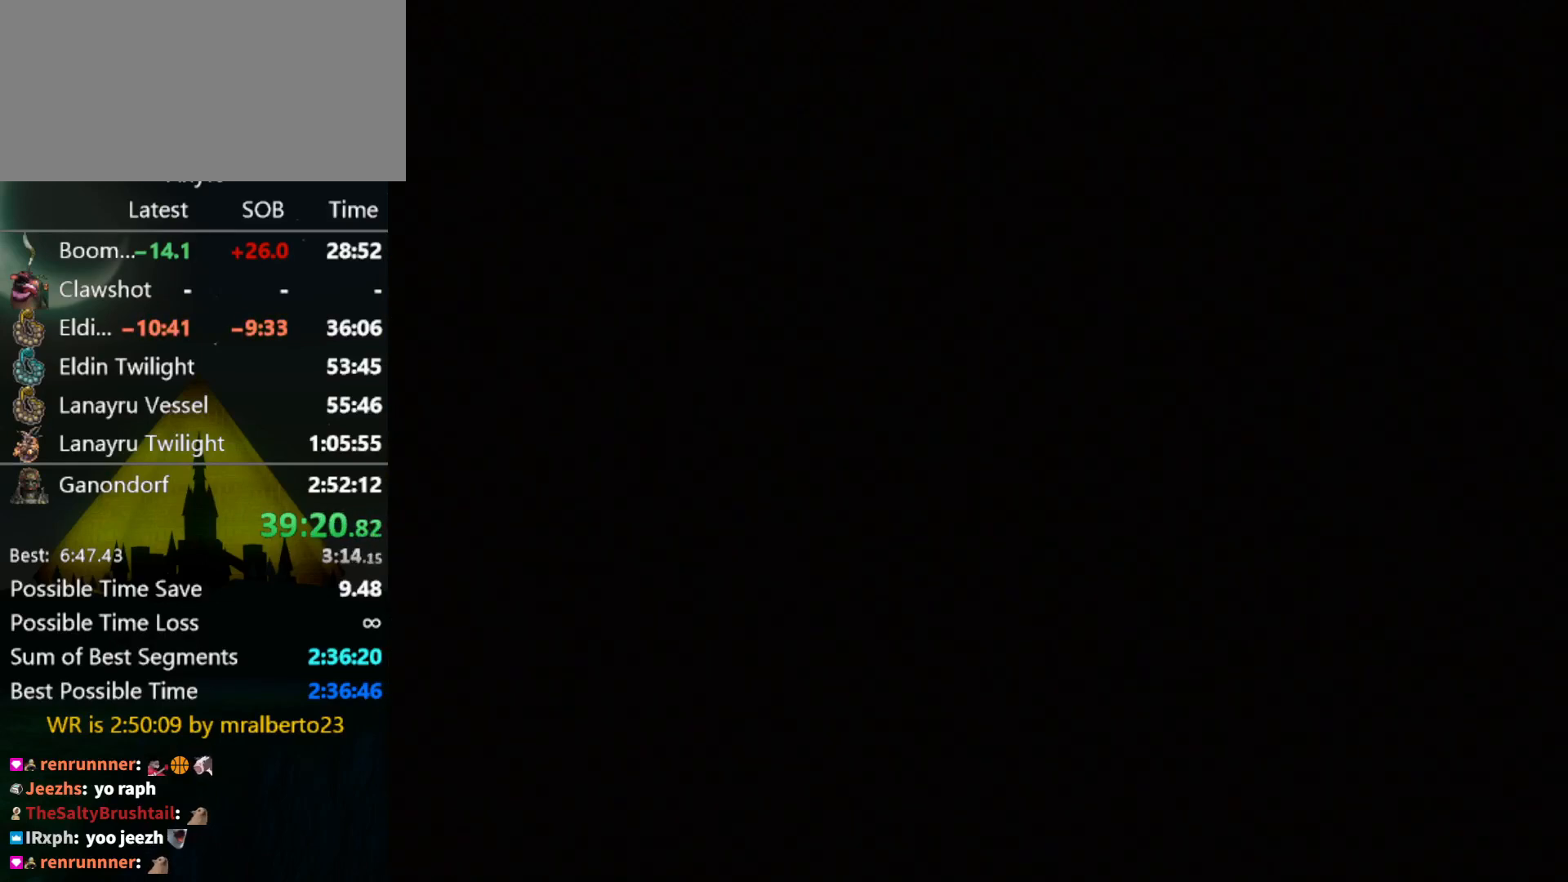
{"buttons": [], "left_stick": "up-left", "right_stick": "center", "events": [[400, "left_stick", "up-left"]]}
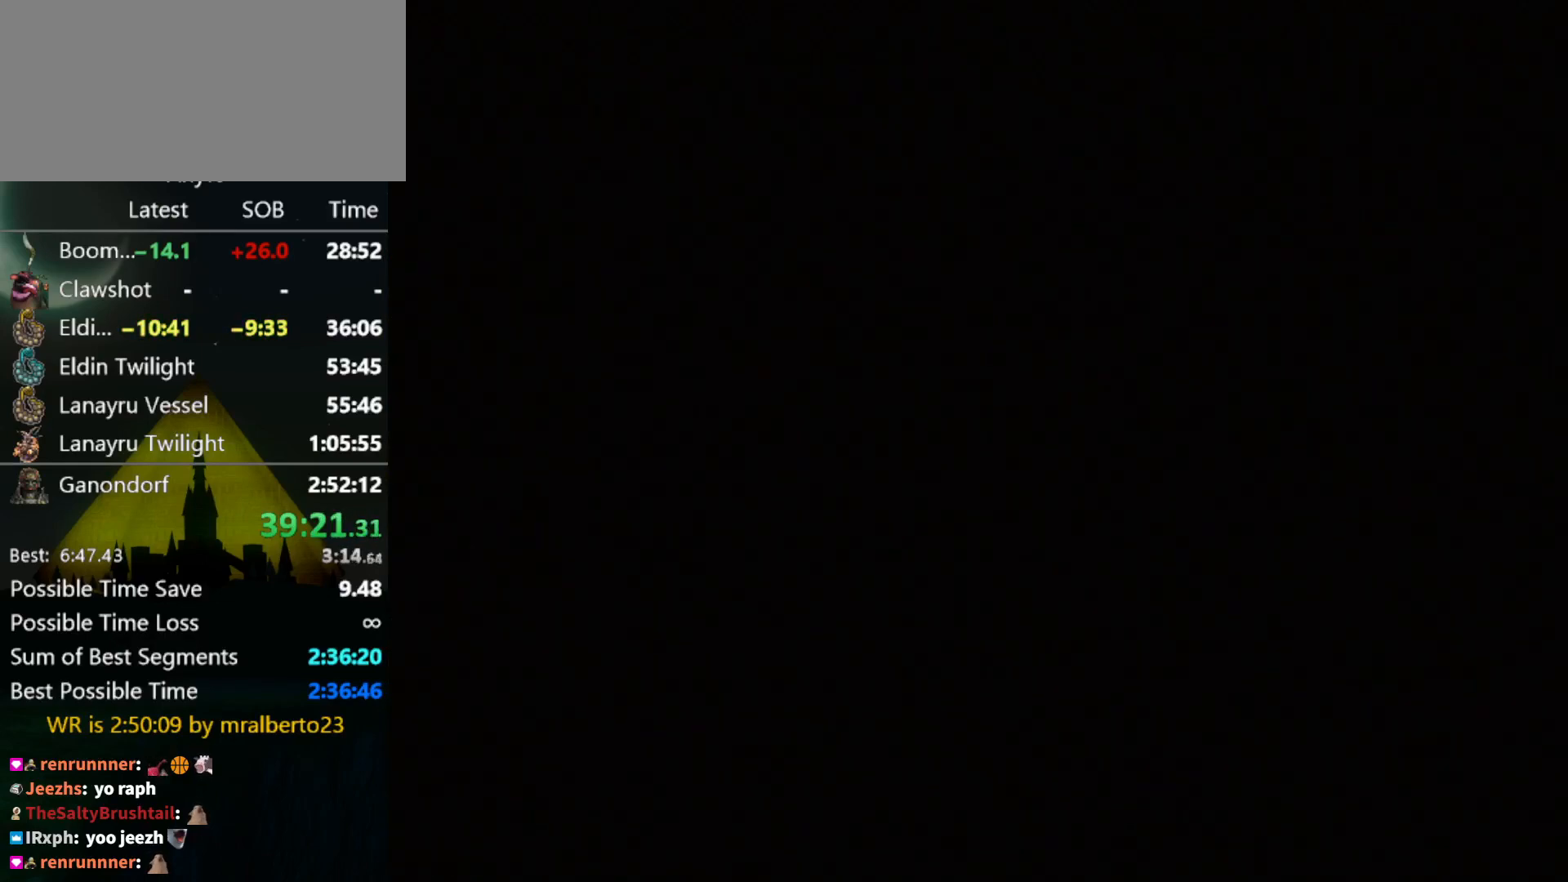
{"buttons": [], "left_stick": "up-left", "right_stick": "center", "events": []}
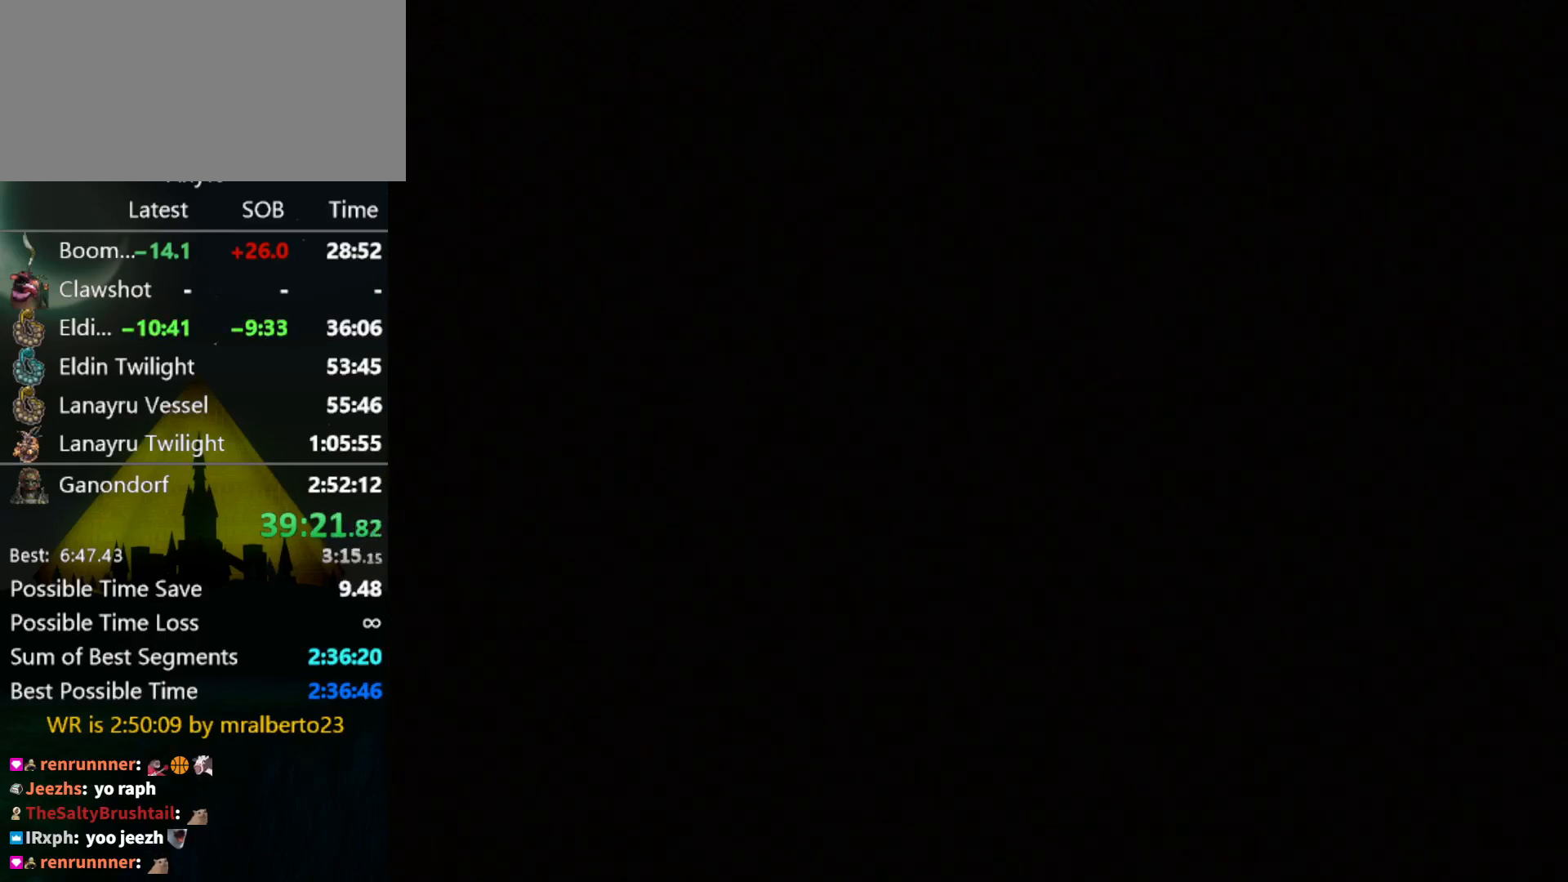
{"buttons": [], "left_stick": "up-left", "right_stick": "center", "events": []}
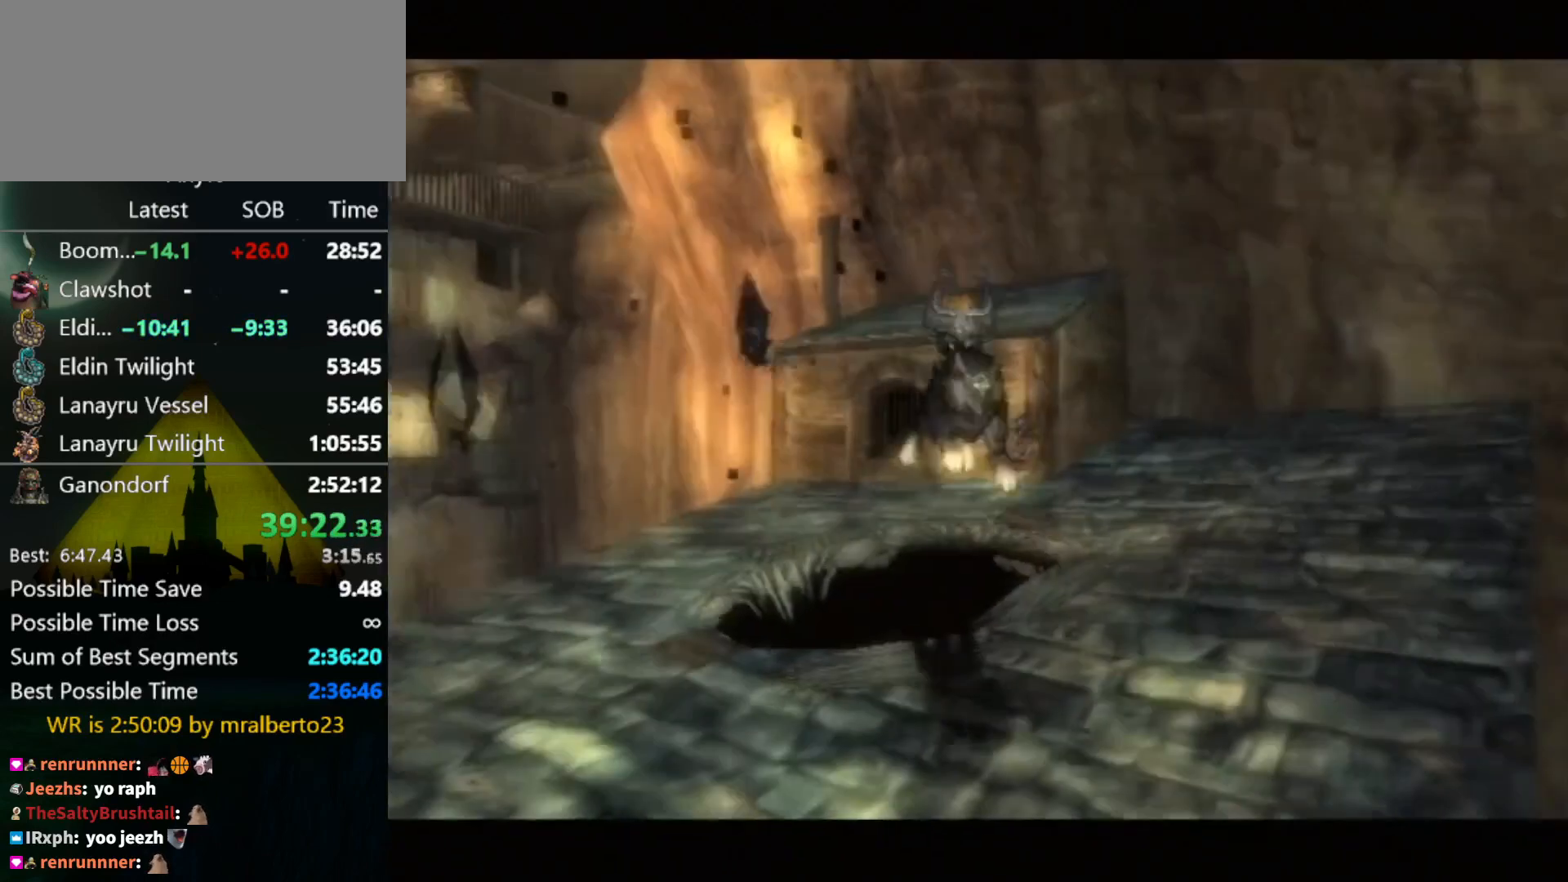
{"buttons": [], "left_stick": "up-left", "right_stick": "center", "events": []}
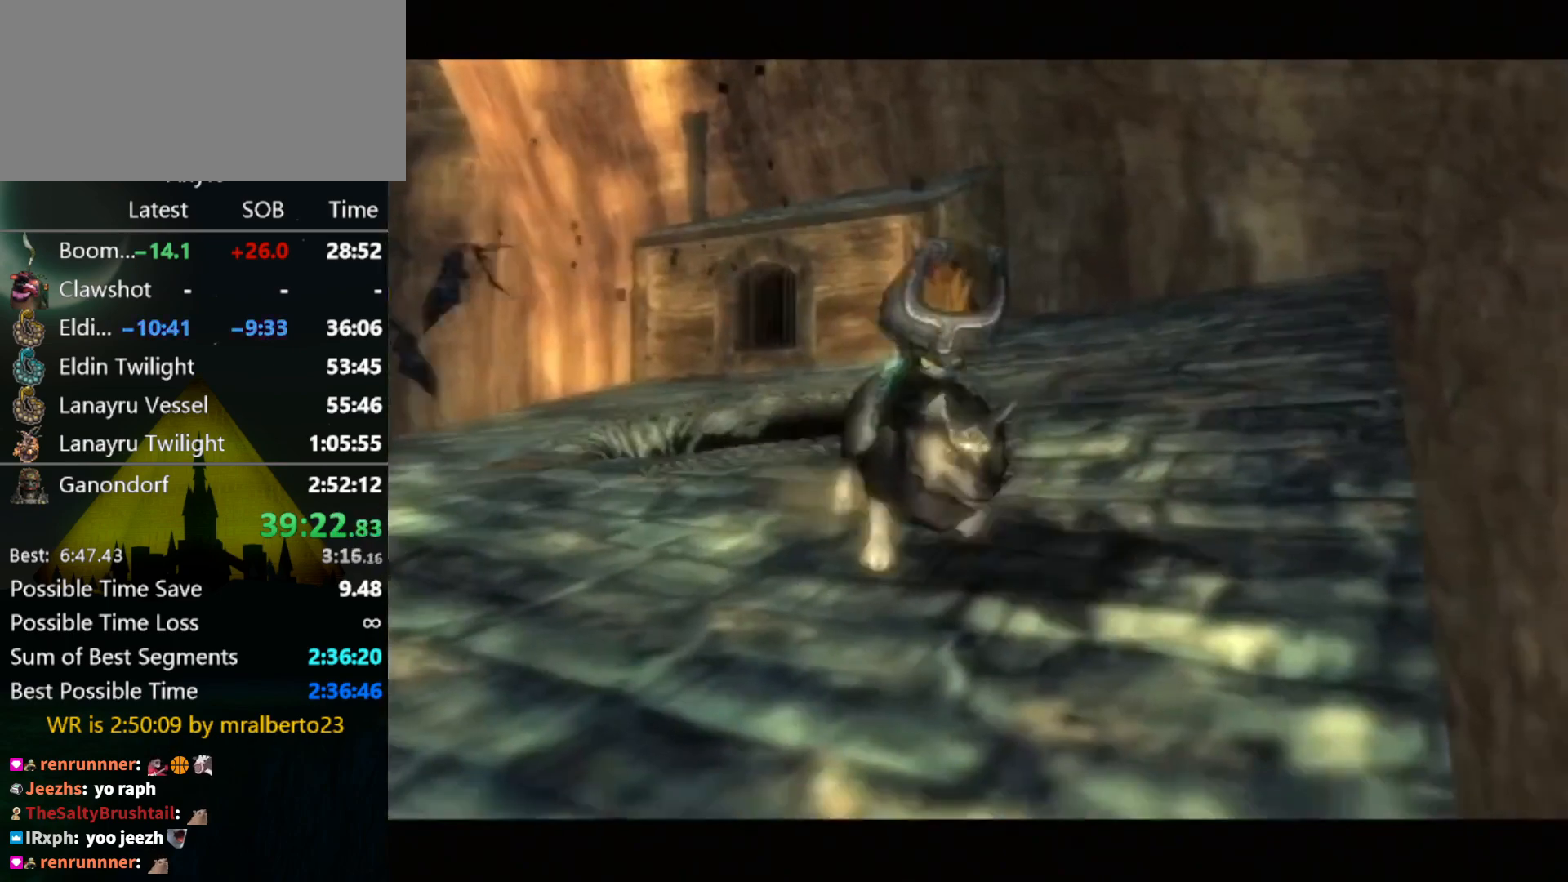
{"buttons": [], "left_stick": "up-left", "right_stick": "center", "events": []}
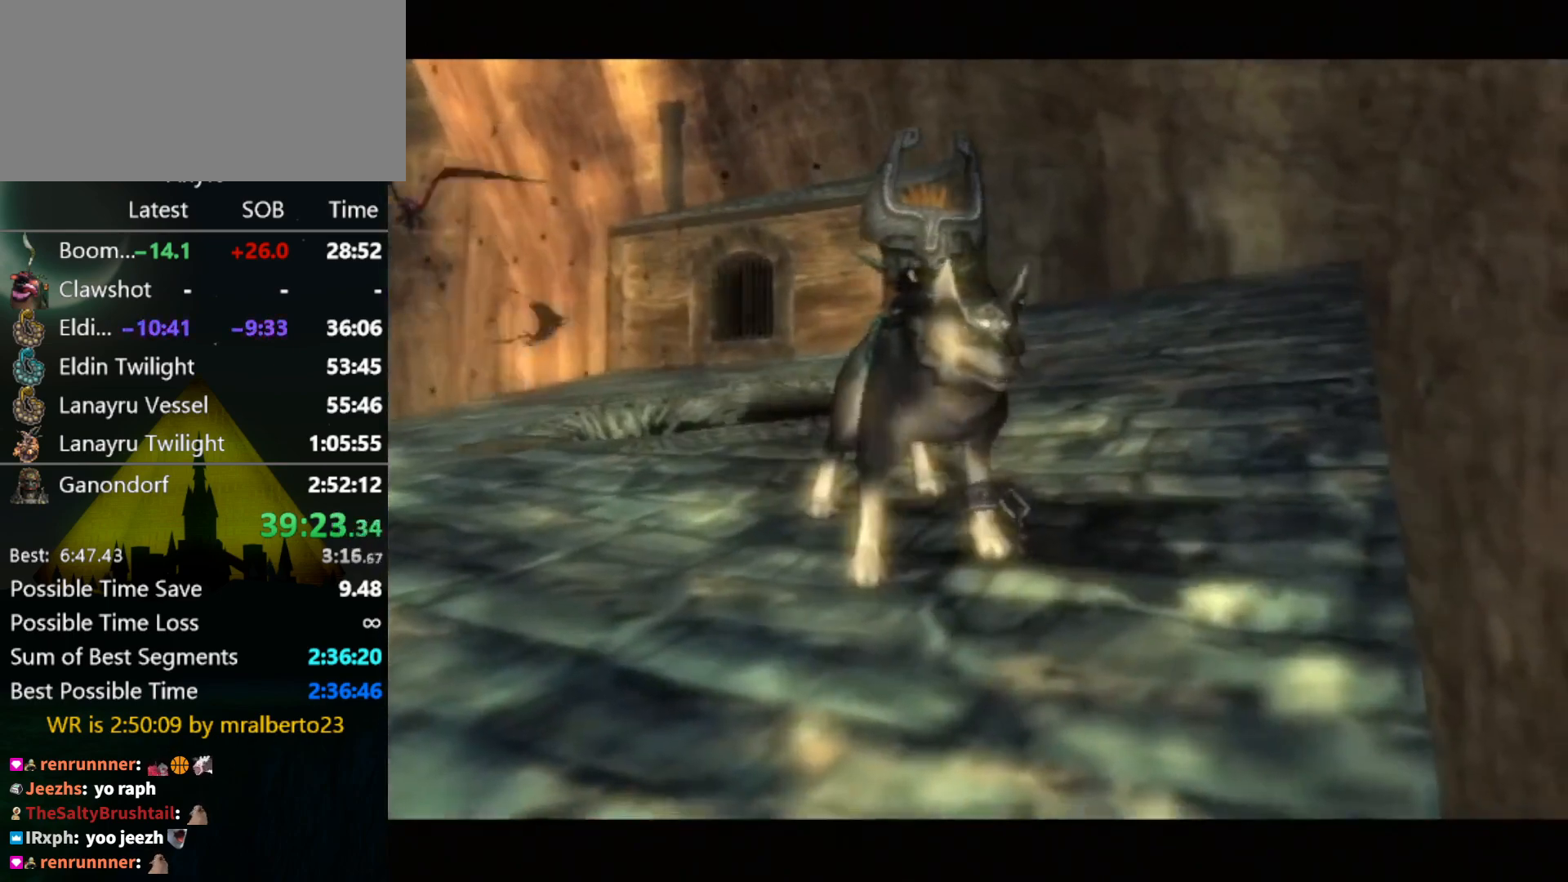
{"buttons": [], "left_stick": "up-left", "right_stick": "center", "events": [[267, "A", "down"], [300, "A", "up"]]}
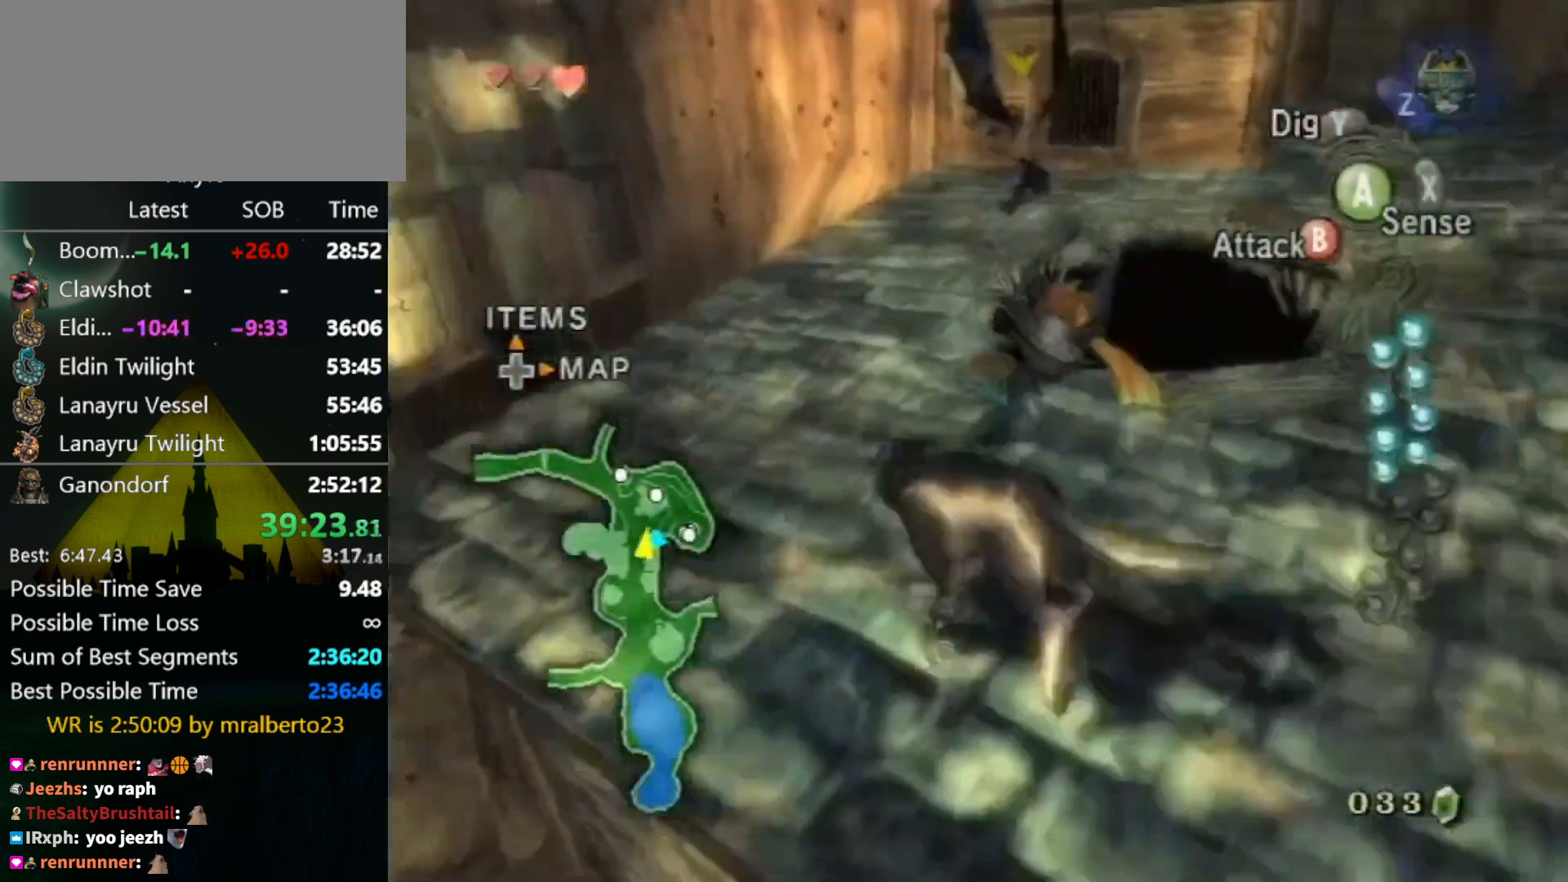
{"buttons": [], "left_stick": "up-left", "right_stick": "center", "events": []}
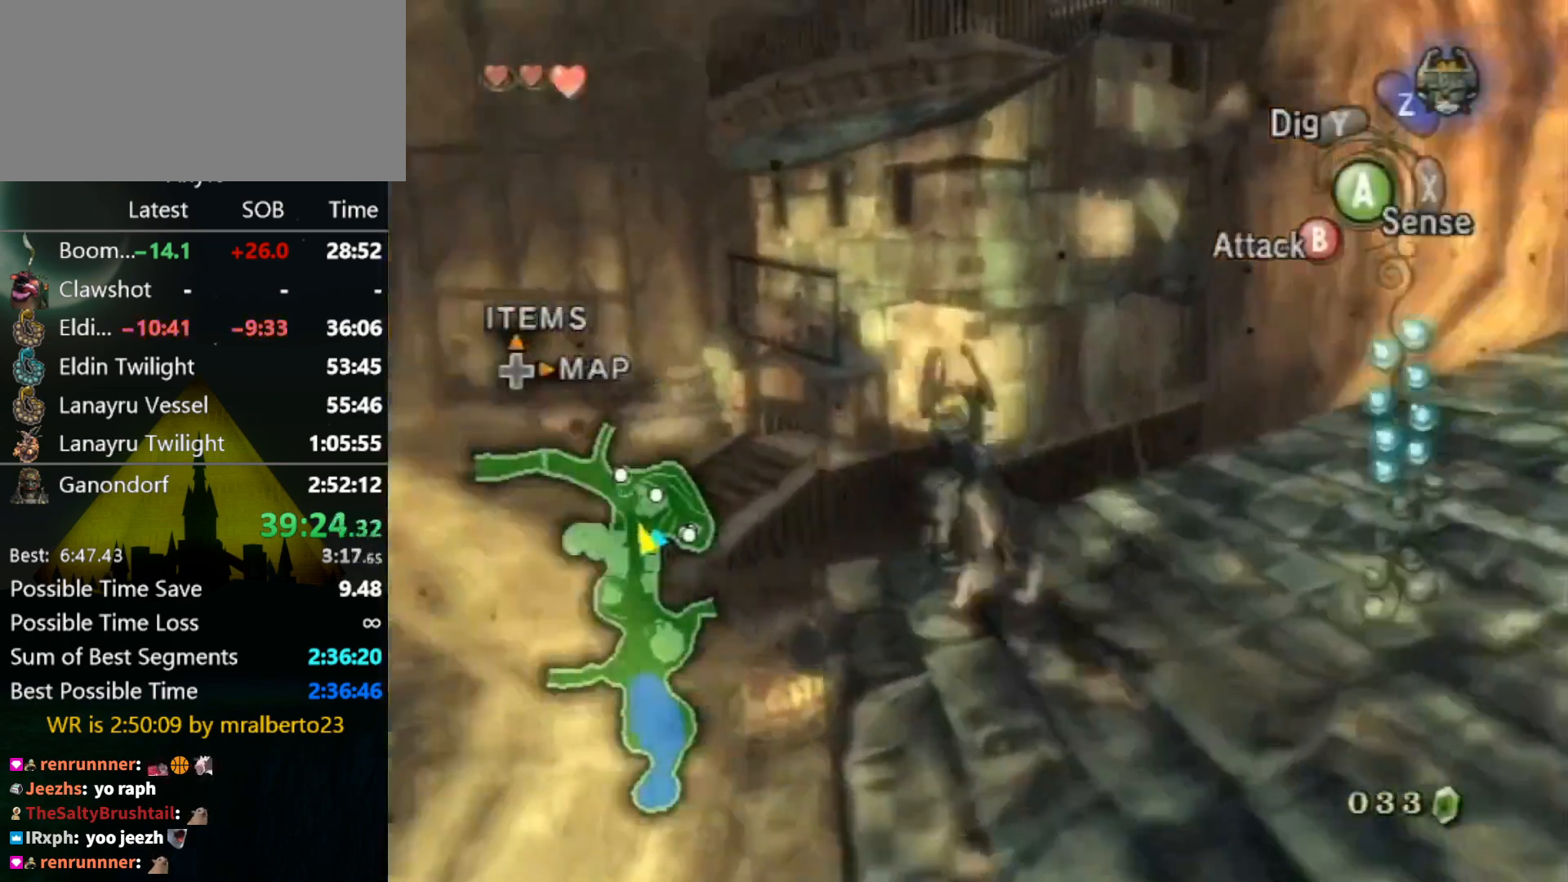
{"buttons": [], "left_stick": "up", "right_stick": "center", "events": [[300, "left_stick", "up"]]}
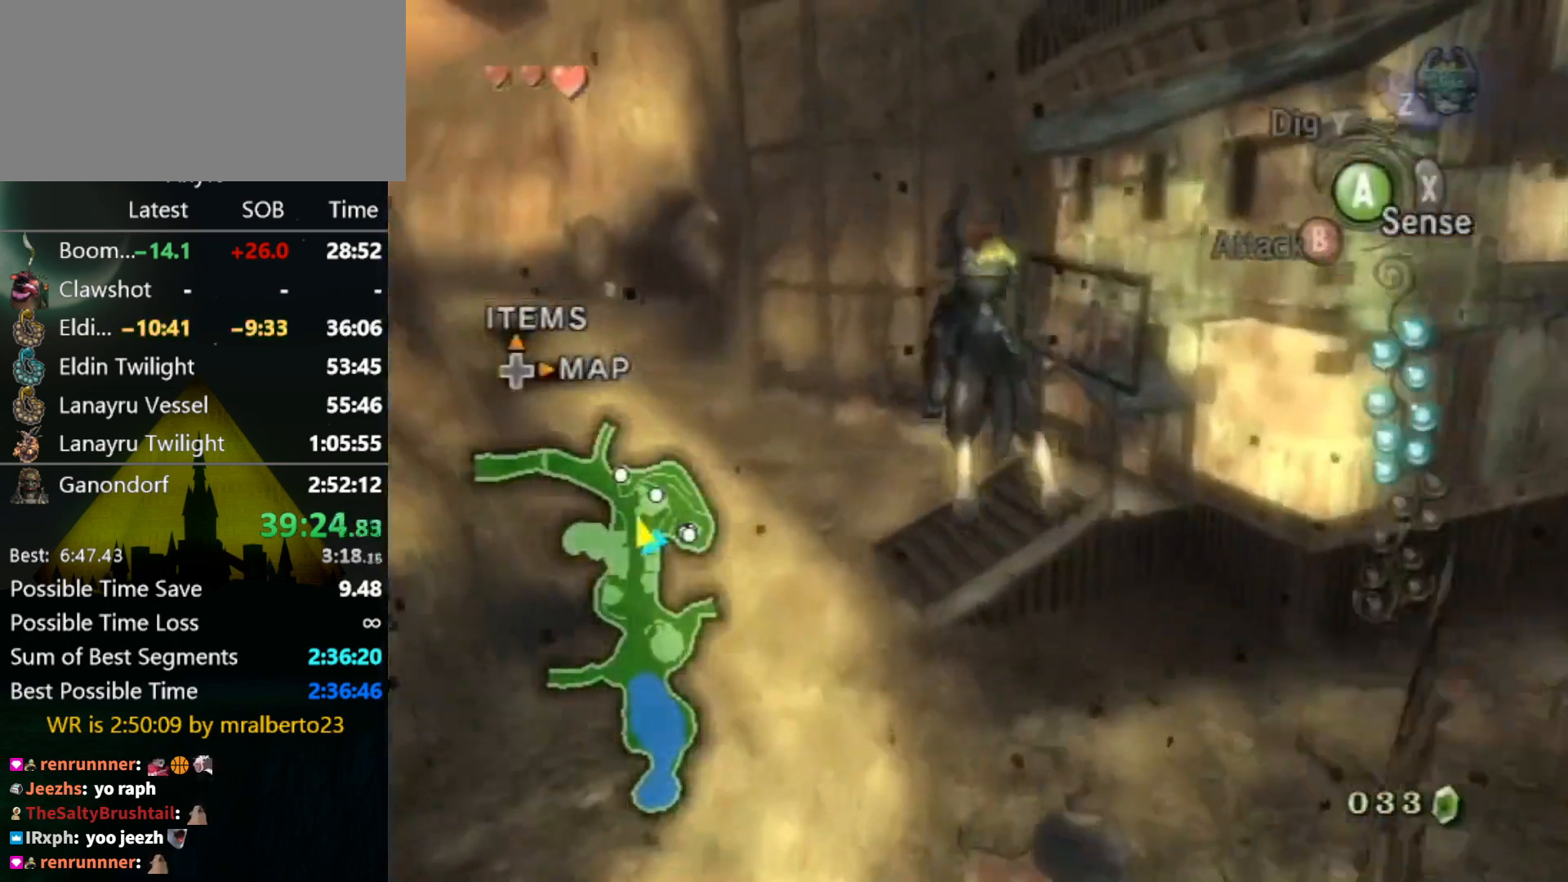
{"buttons": [], "left_stick": "up", "right_stick": "center", "events": []}
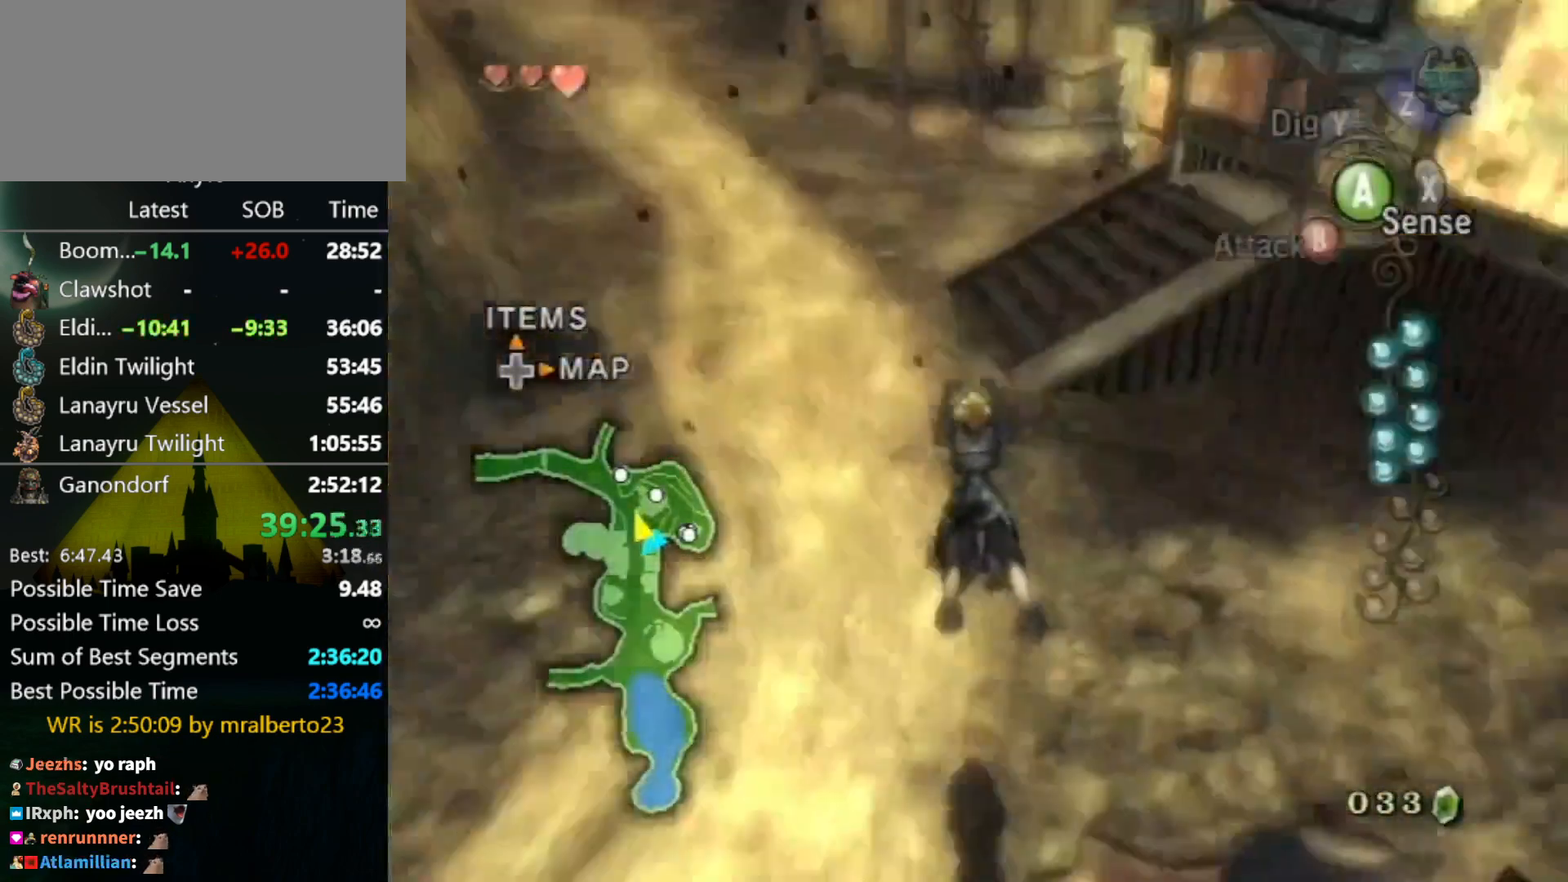
{"buttons": [], "left_stick": "up", "right_stick": "center", "events": [[100, "A", "down"], [200, "A", "up"], [267, "A", "down"], [333, "A", "up"], [400, "A", "down"], [467, "A", "up"]]}
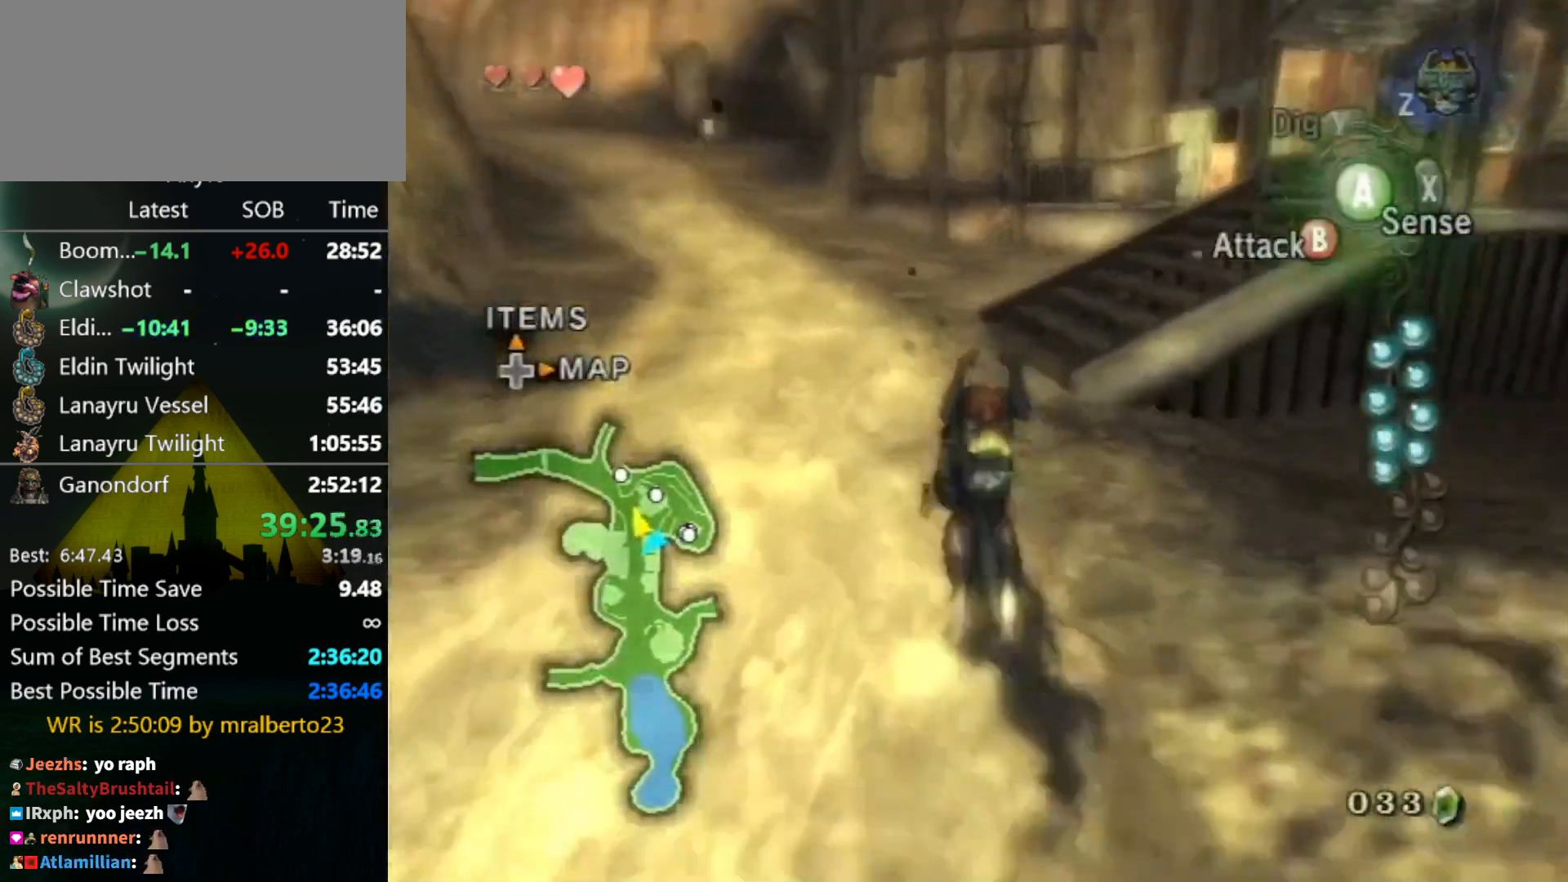
{"buttons": [], "left_stick": "up", "right_stick": "center", "events": [[100, "A", "down"], [133, "A", "up"], [233, "A", "down"], [300, "A", "up"], [367, "A", "down"], [433, "A", "up"]]}
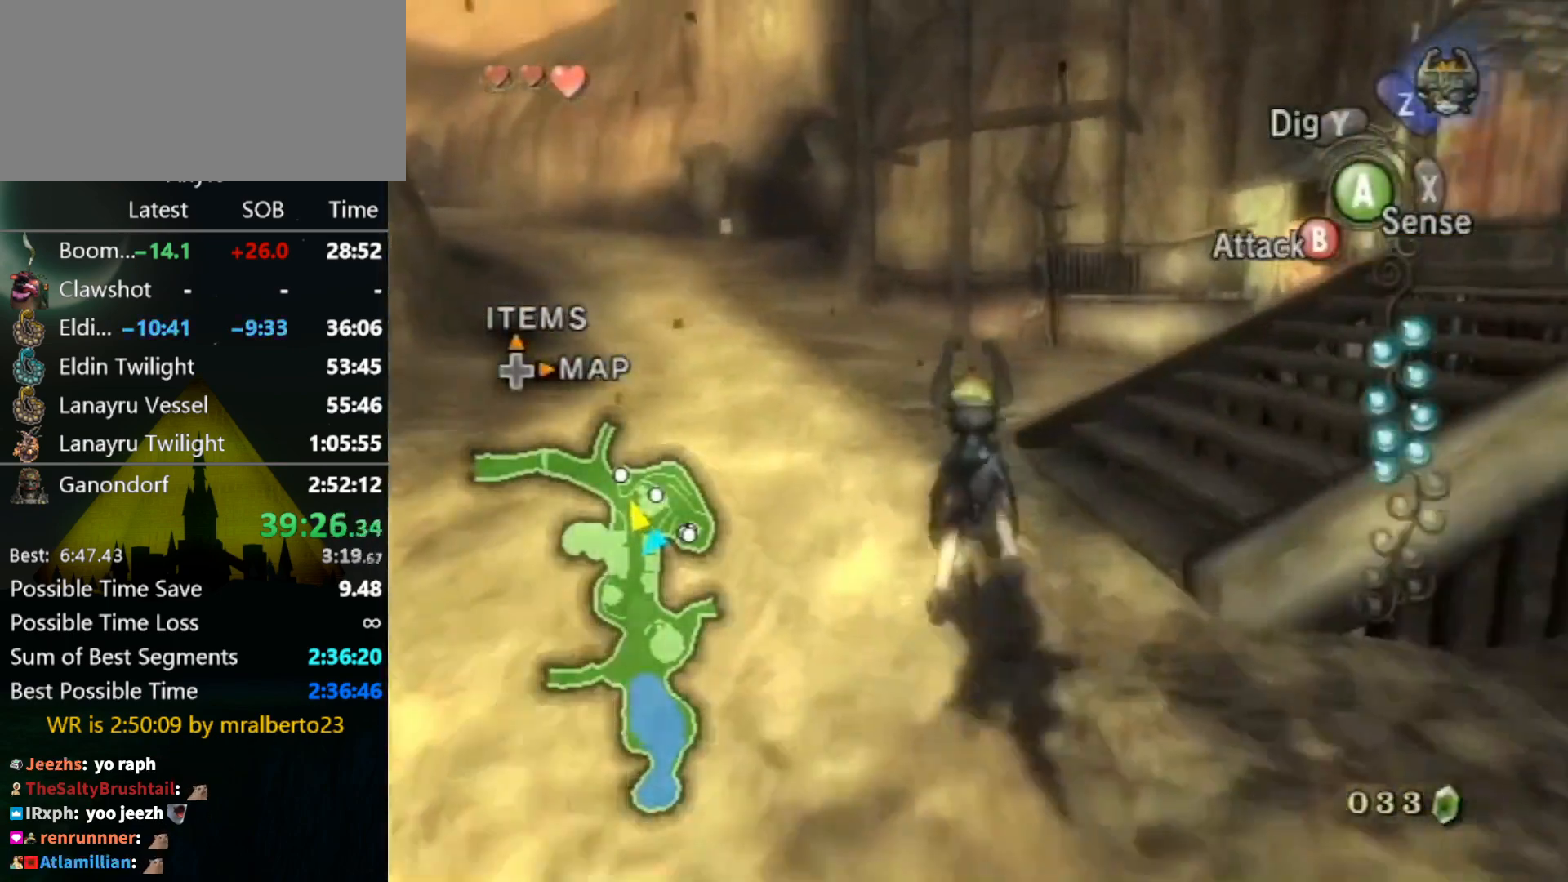
{"buttons": [], "left_stick": "up", "right_stick": "center", "events": []}
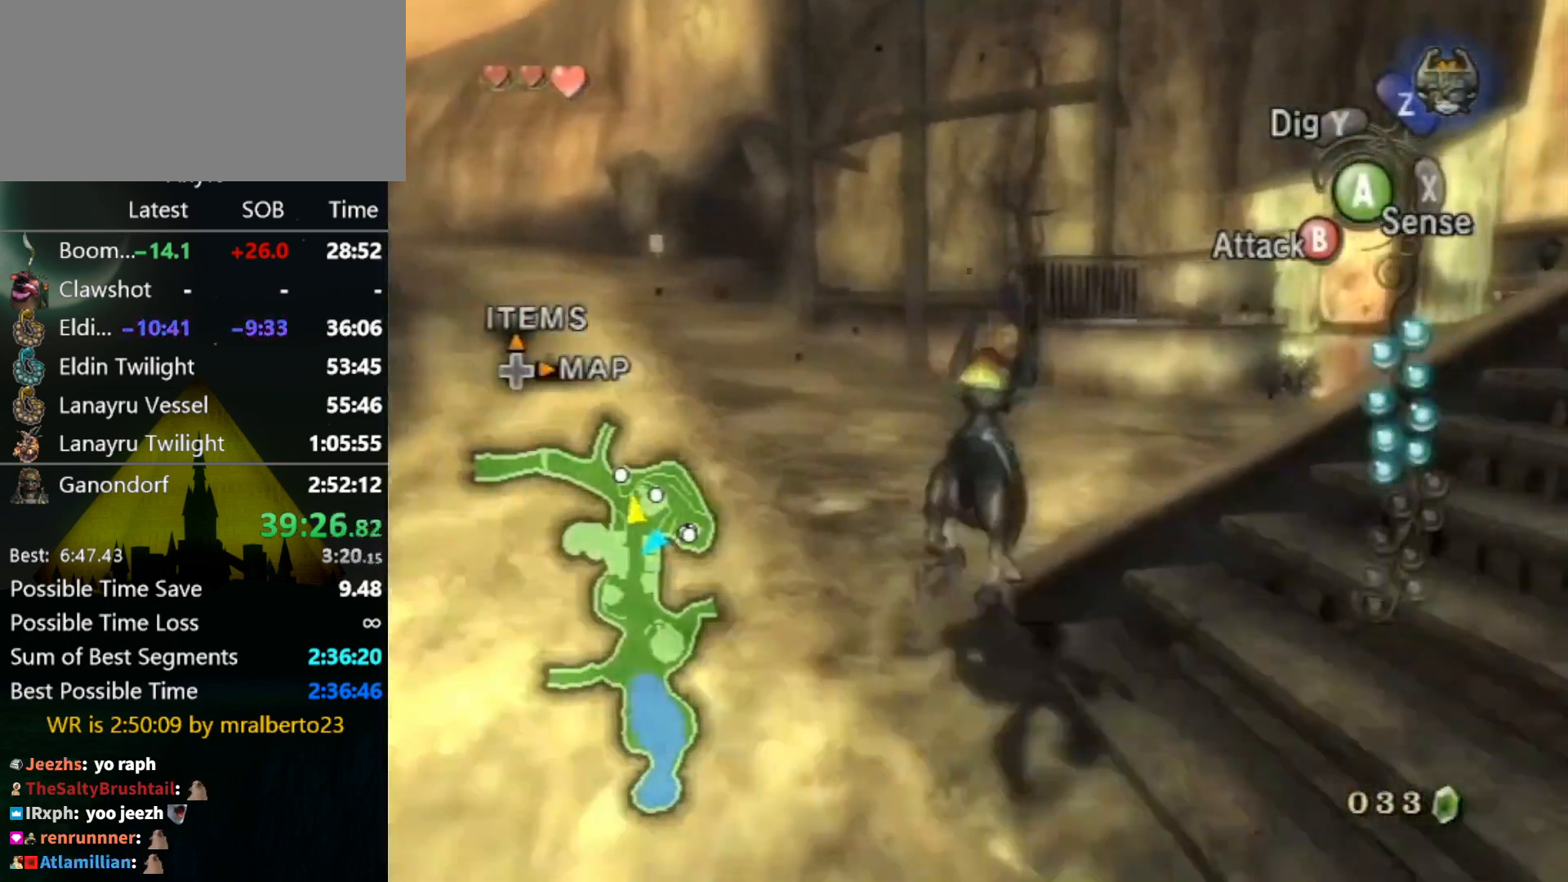
{"buttons": [], "left_stick": "up", "right_stick": "center", "events": []}